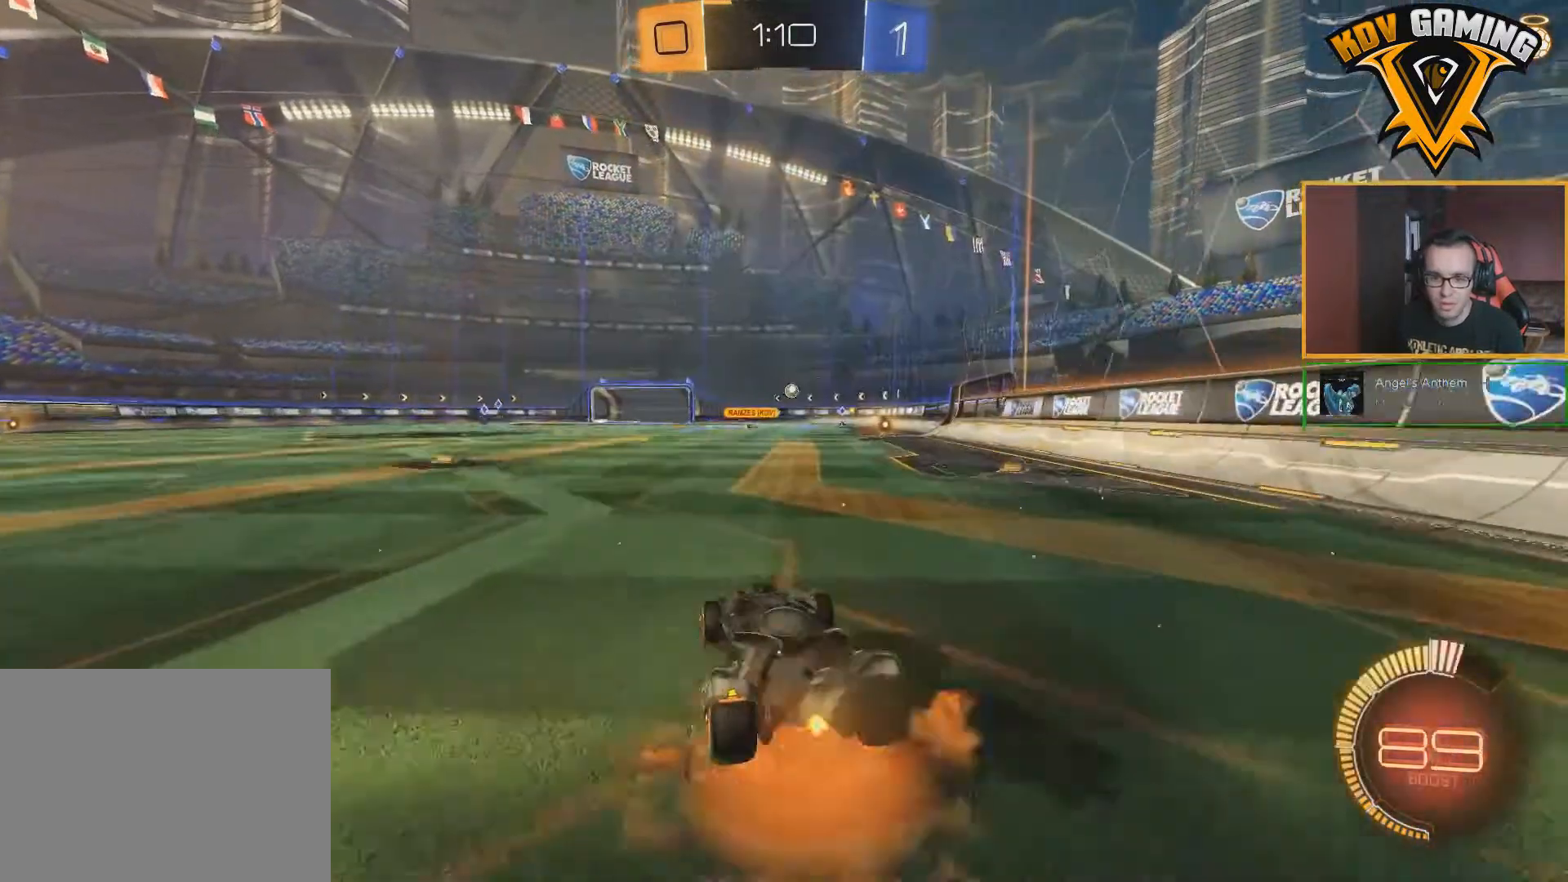
Gameplay with a controller (Xbox layout); each line is a JSON object with the inputs held at the frame after it. "events" lists button and stick changes between this image and that frame as [ms after this image, input, new state], when the widget could be followed in between.
{"buttons": ["R2"], "left_stick": "center", "right_stick": "center", "events": [[117, "A", "up"], [467, "left_stick", "center"]]}
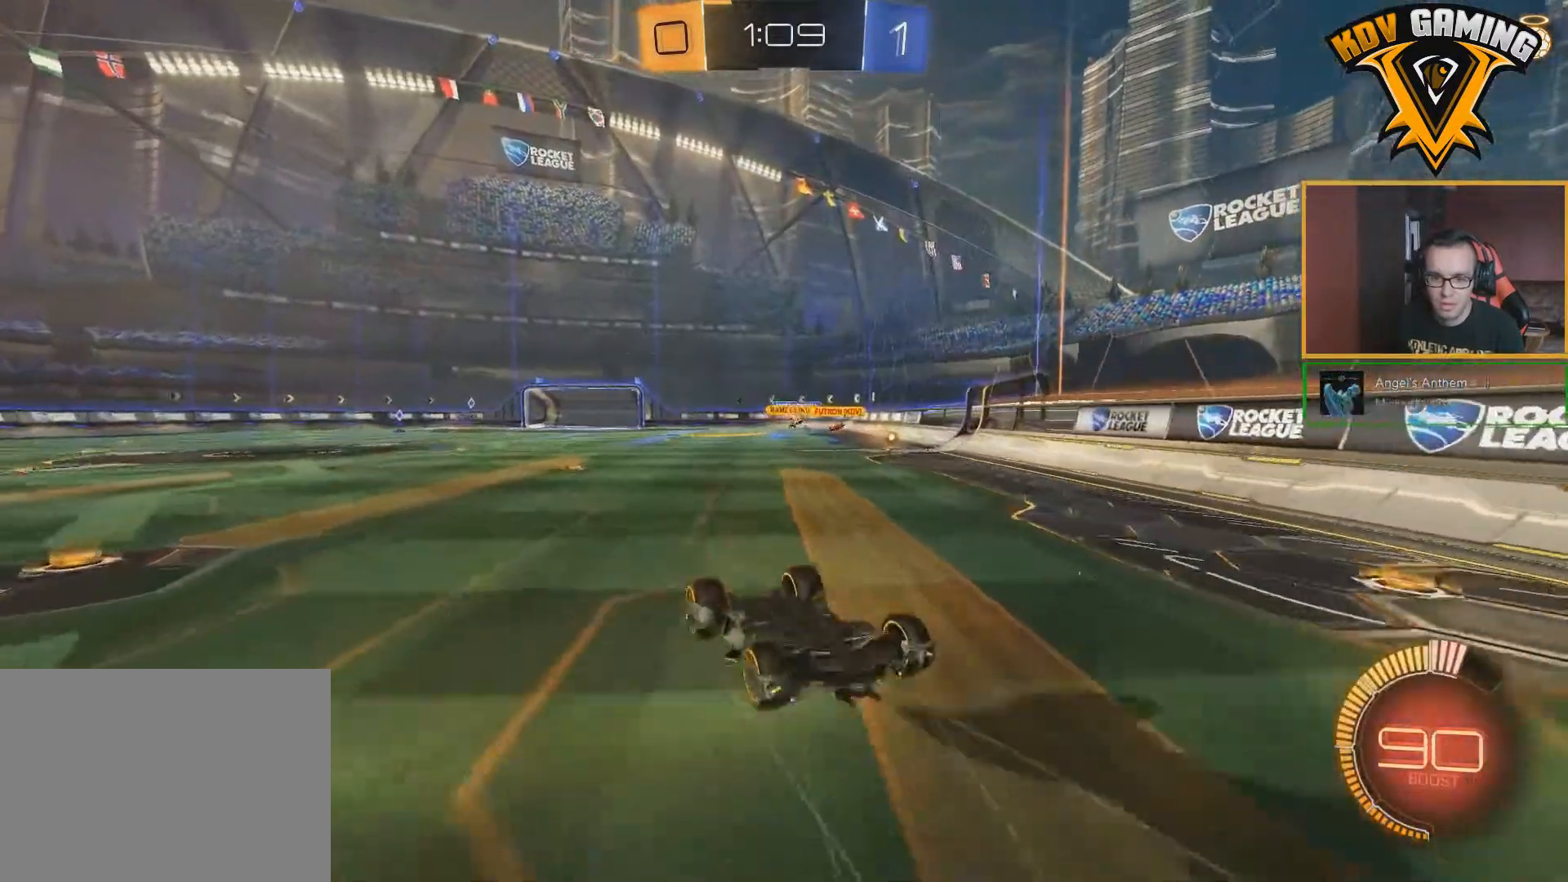
{"buttons": ["R2"], "left_stick": "center", "right_stick": "center", "events": []}
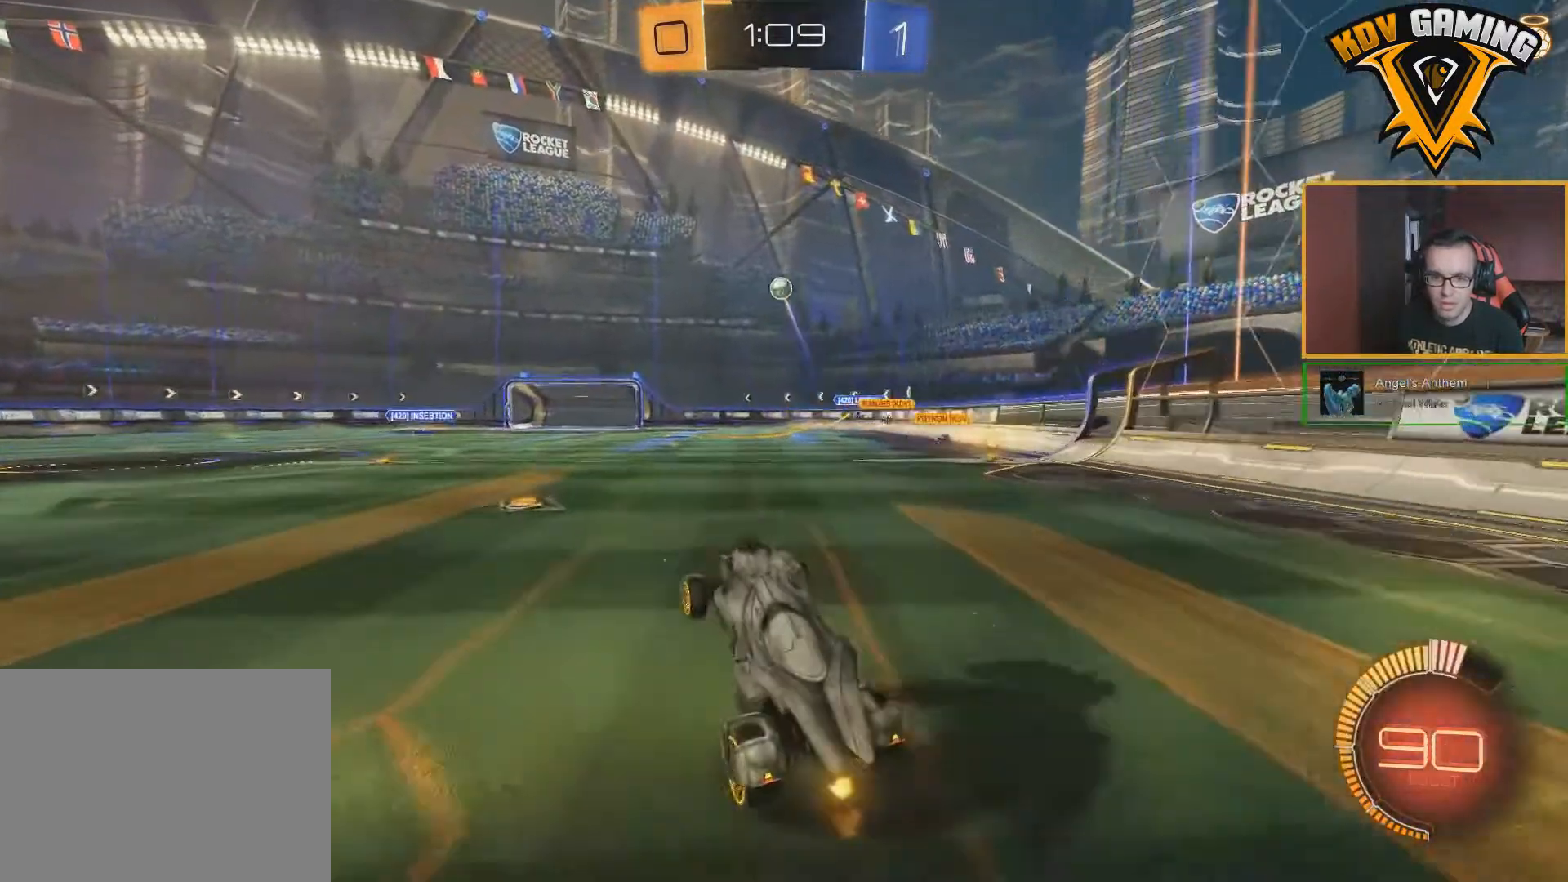
{"buttons": ["L2"], "left_stick": "center", "right_stick": "center", "events": [[283, "R2", "up"], [450, "L2", "down"]]}
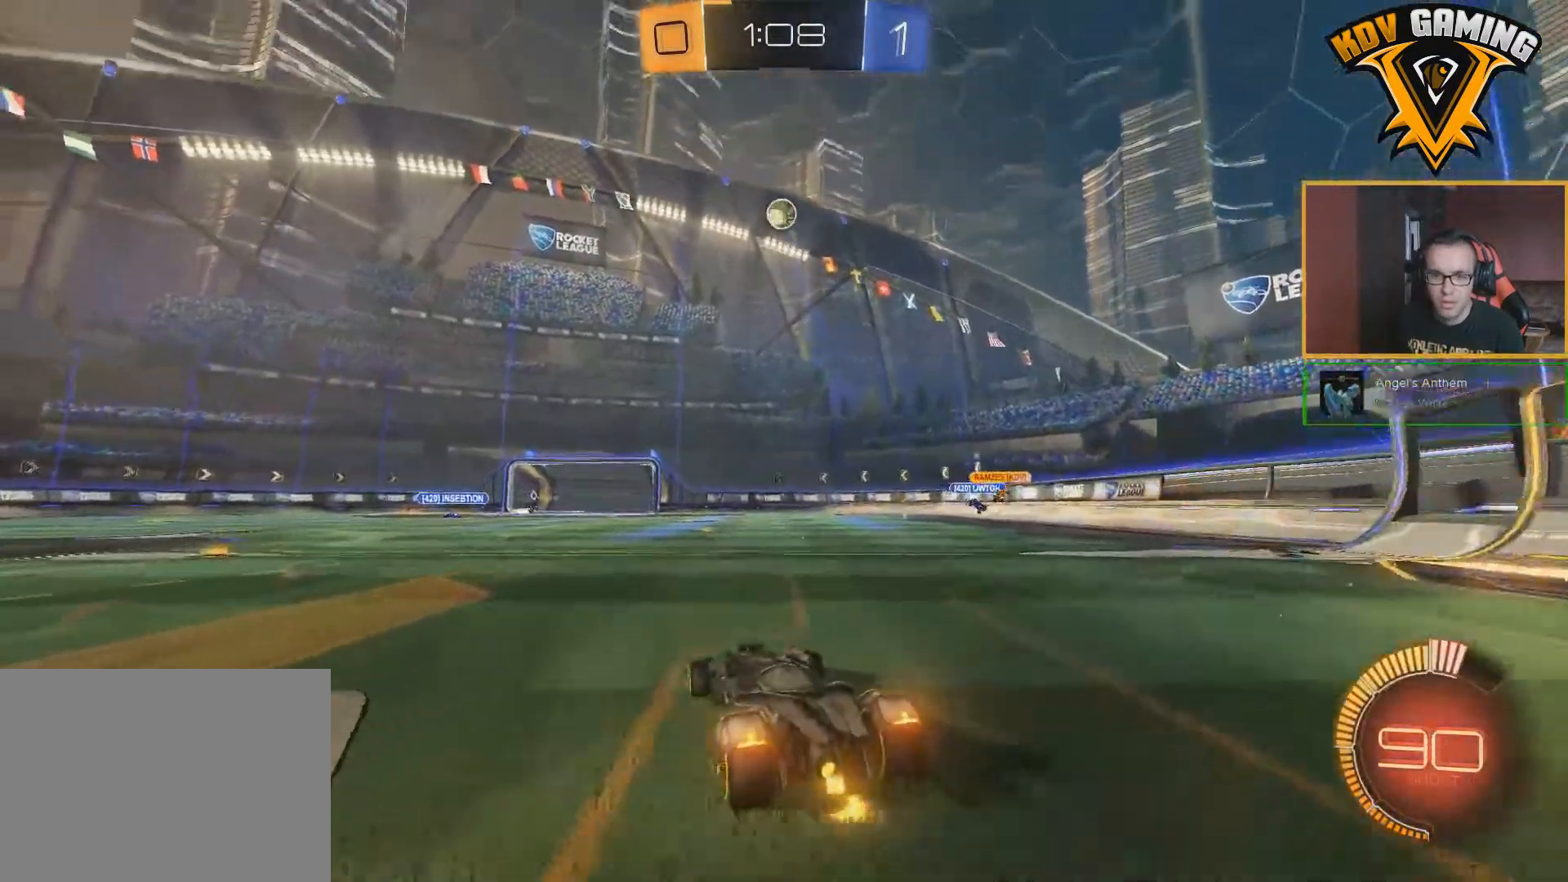
{"buttons": ["A", "B", "R2"], "left_stick": "down", "right_stick": "center", "events": [[50, "L2", "up"], [317, "B", "down"], [333, "R2", "down"], [350, "A", "down"], [367, "left_stick", "down"]]}
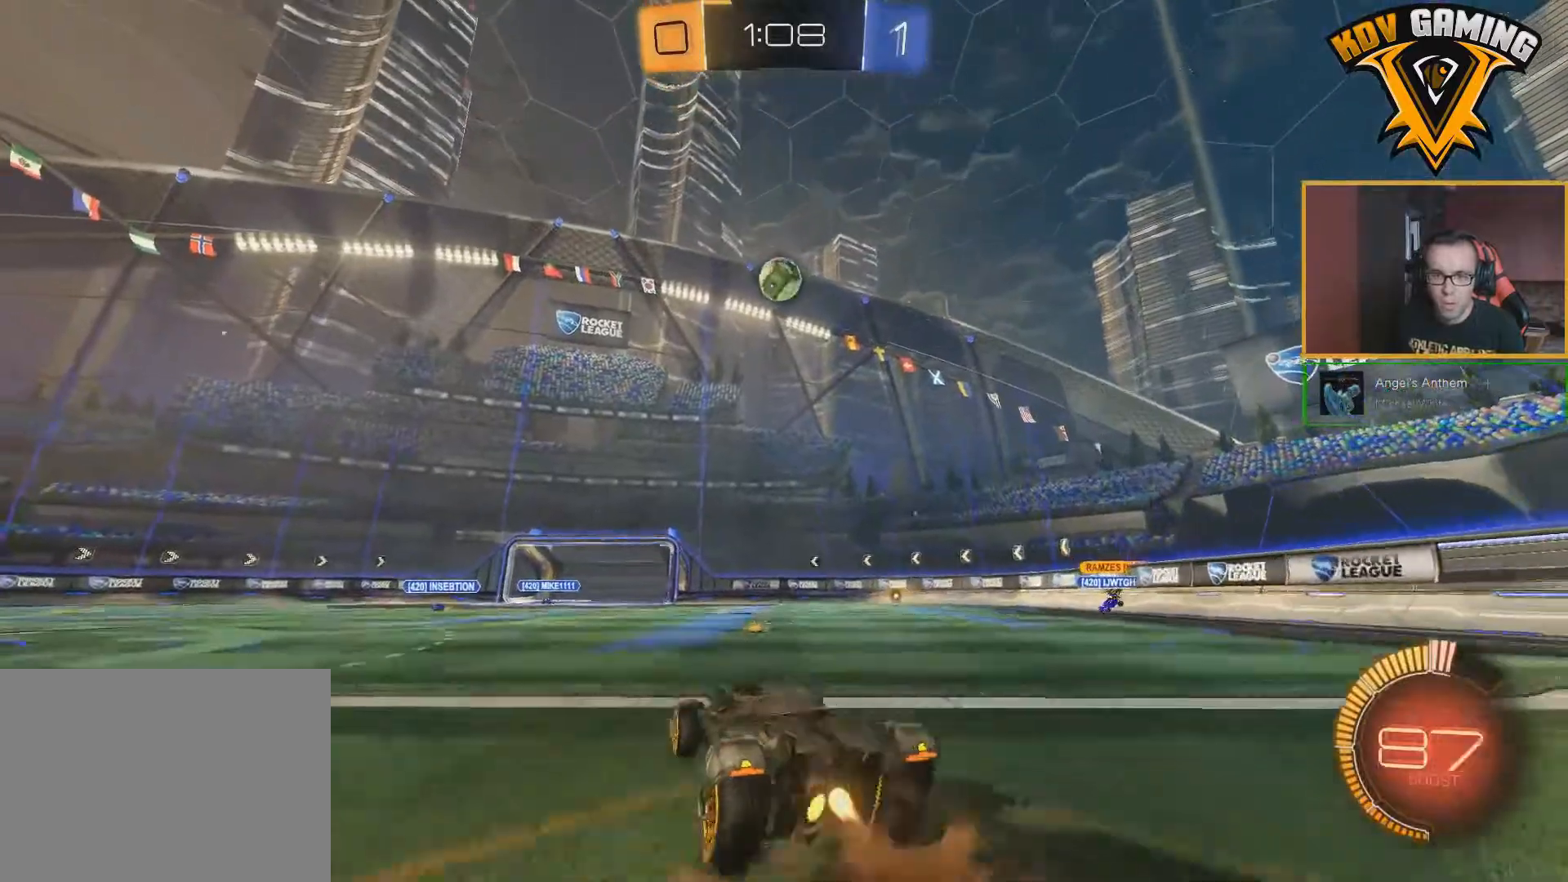
{"buttons": ["B", "R2"], "left_stick": "center", "right_stick": "center", "events": [[50, "left_stick", "center"], [83, "A", "up"], [200, "left_stick", "down"], [383, "left_stick", "center"]]}
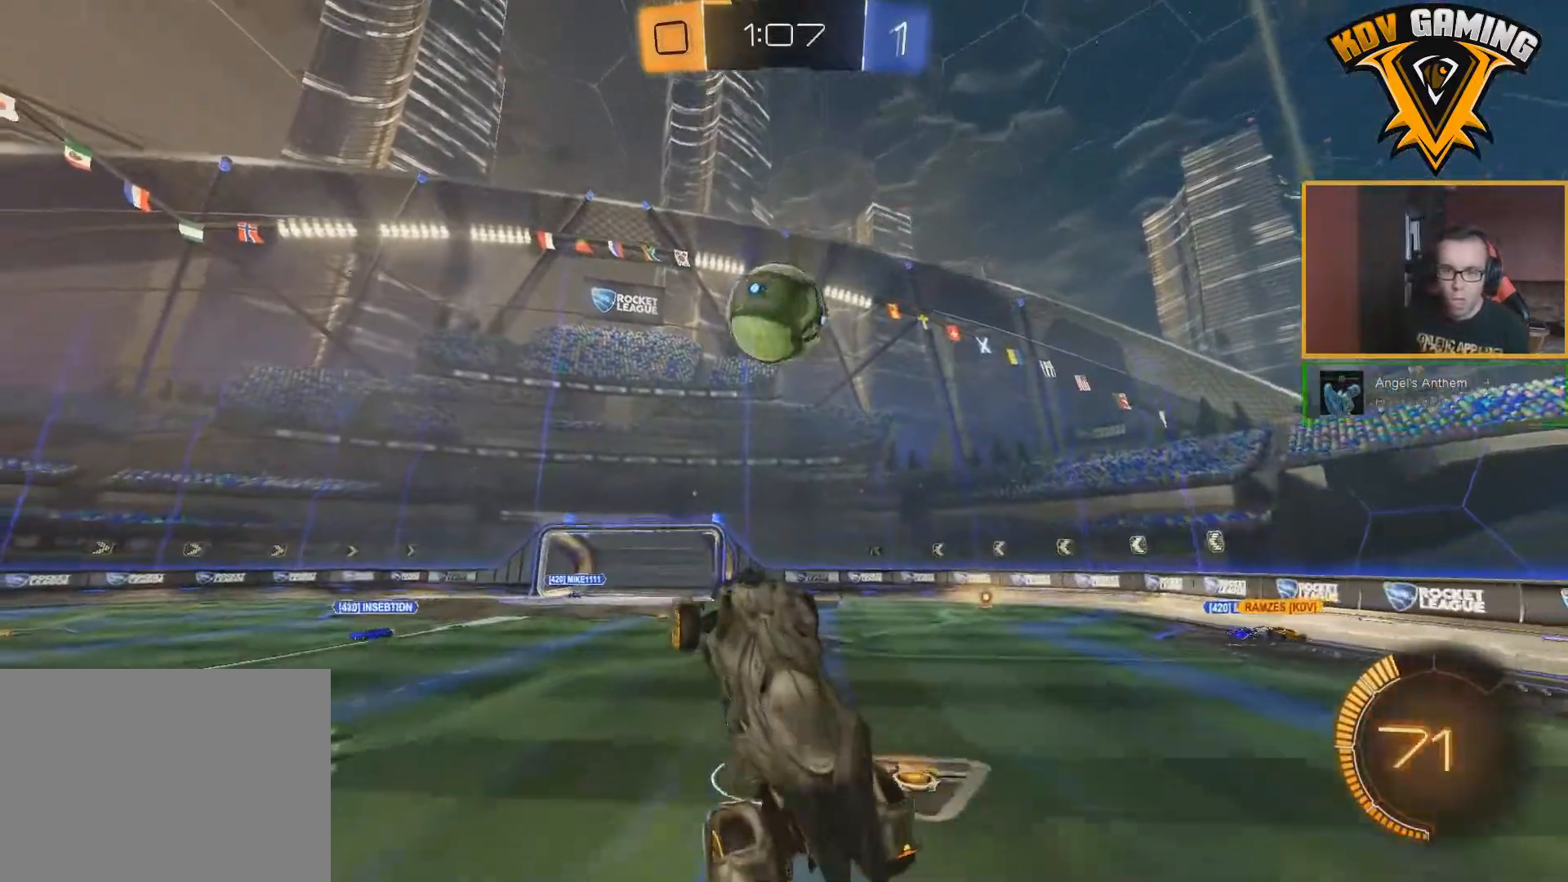
{"buttons": ["B", "R2"], "left_stick": "center", "right_stick": "center", "events": [[17, "A", "down"], [167, "A", "up"]]}
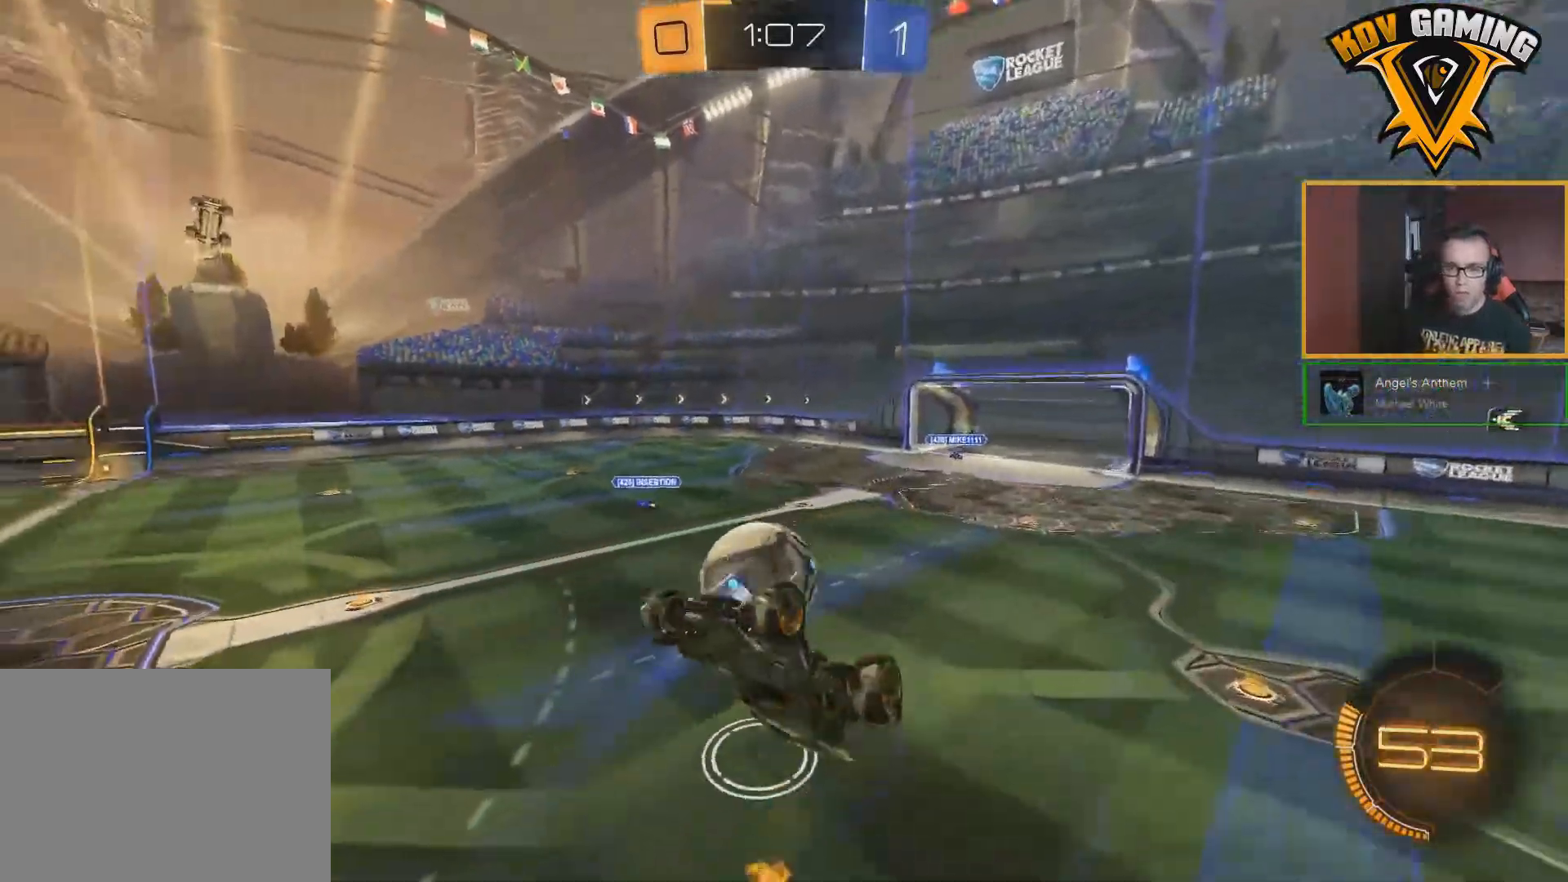
{"buttons": ["Y", "R2"], "left_stick": "down", "right_stick": "center", "events": [[17, "B", "up"], [117, "left_stick", "down-left"], [283, "left_stick", "down"], [433, "Y", "down"]]}
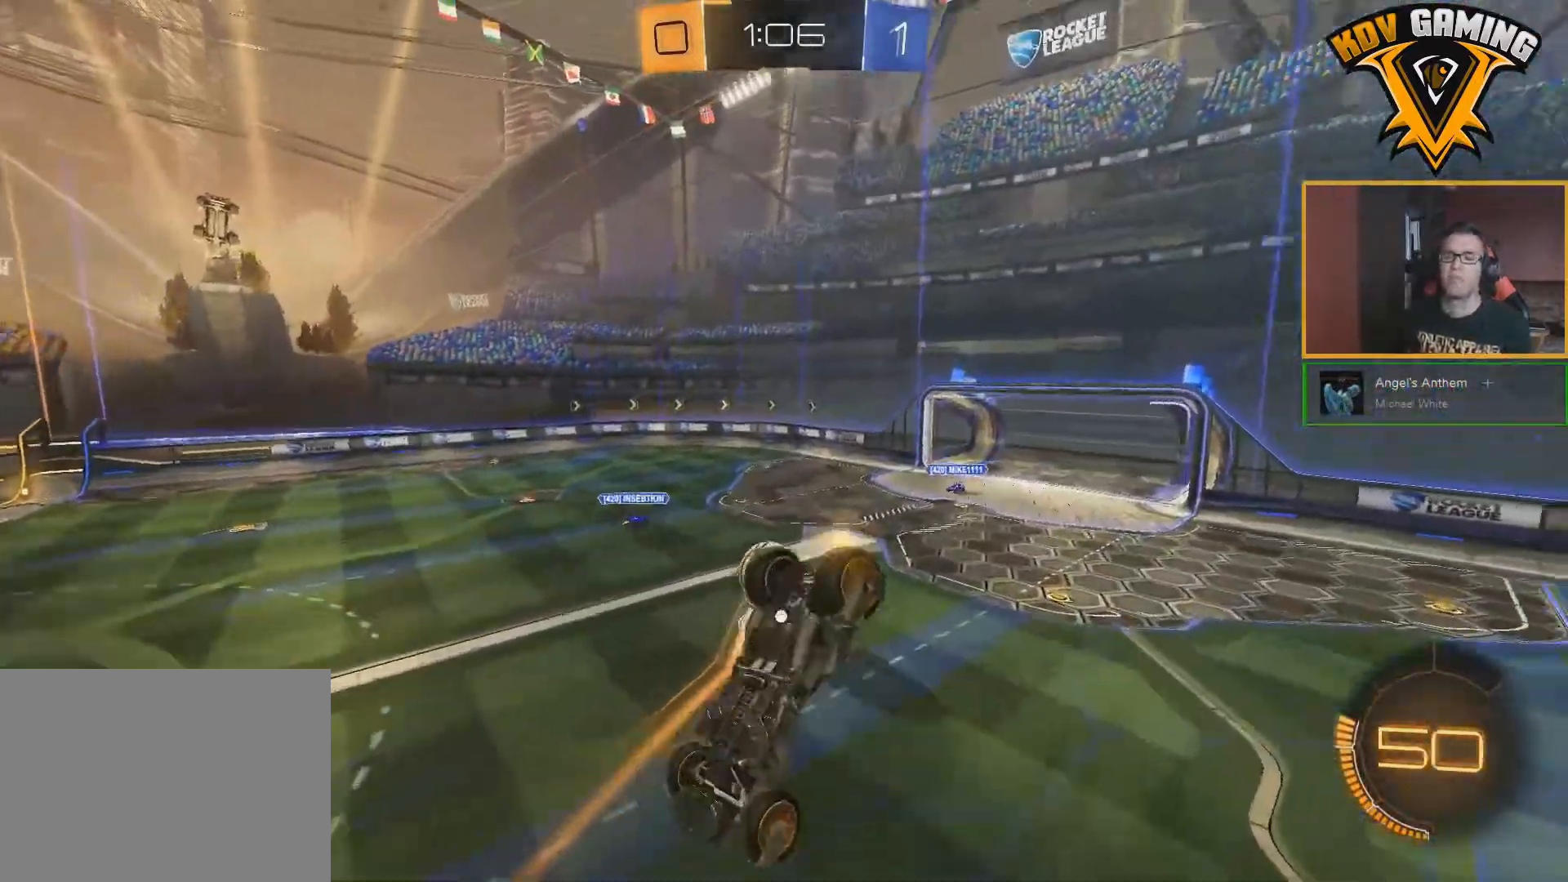
{"buttons": ["R2"], "left_stick": "center", "right_stick": "center", "events": [[50, "Y", "up"], [83, "left_stick", "center"]]}
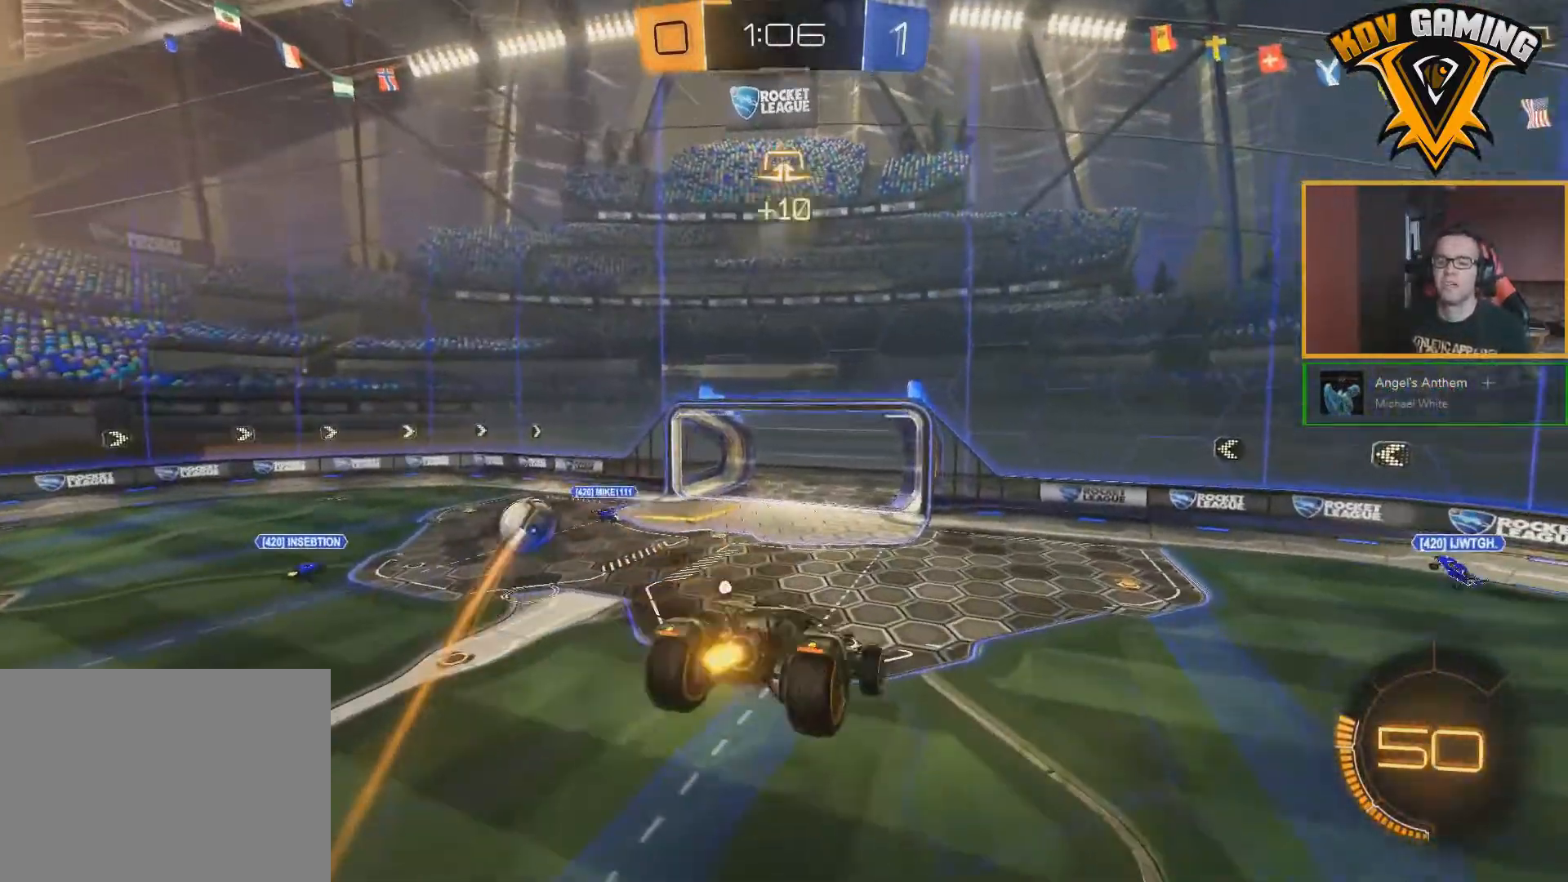
{"buttons": ["Y", "R2"], "left_stick": "center", "right_stick": "center", "events": [[100, "left_stick", "down-left"], [233, "left_stick", "center"], [500, "Y", "down"]]}
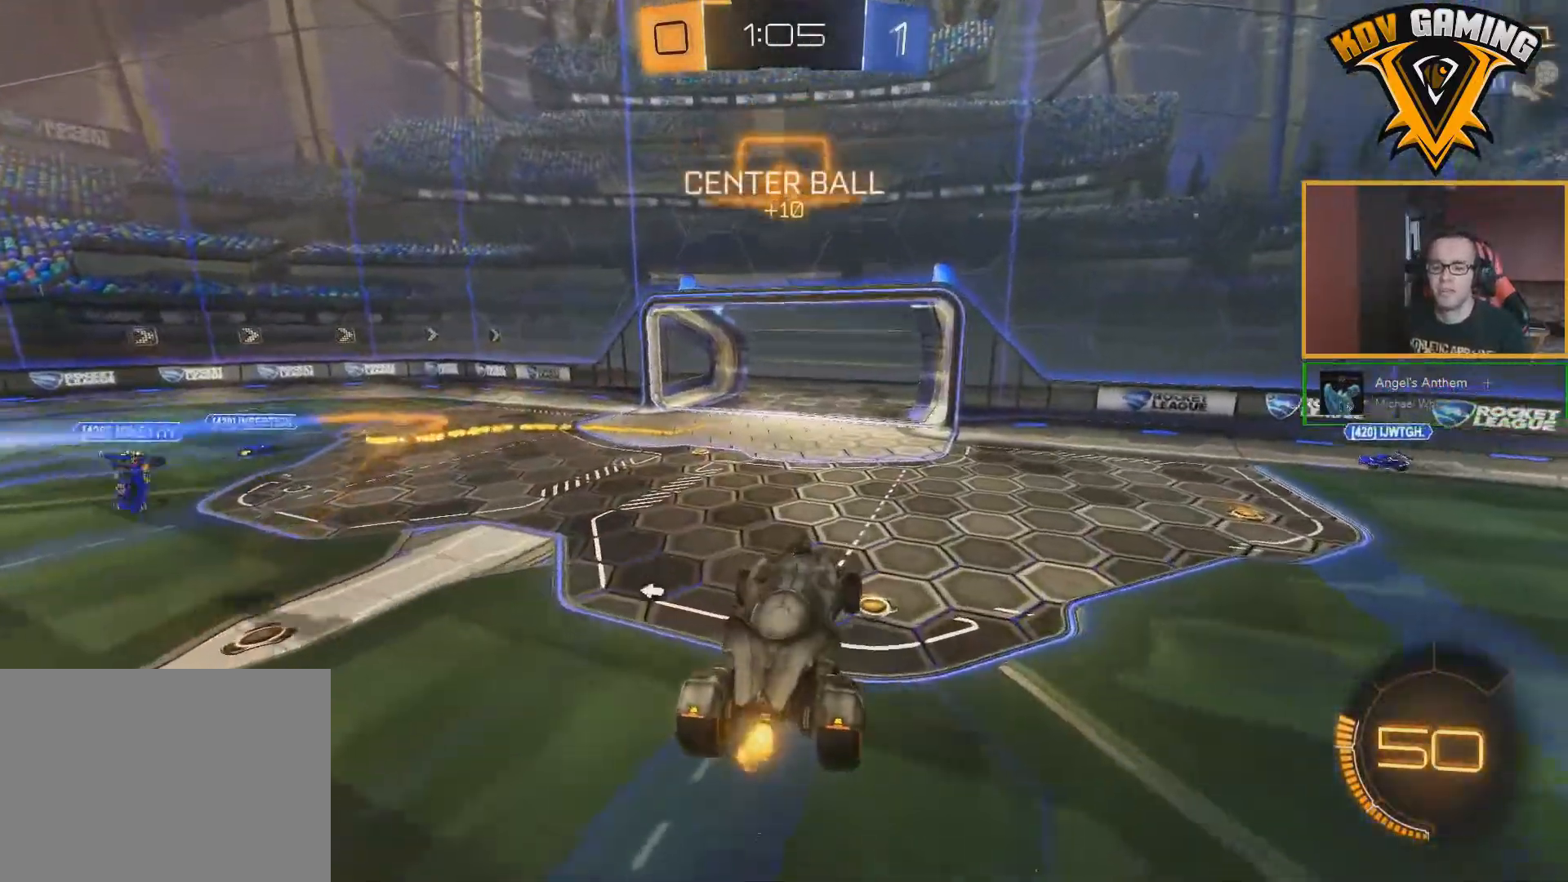
{"buttons": ["R2"], "left_stick": "center", "right_stick": "center", "events": [[100, "Y", "up"]]}
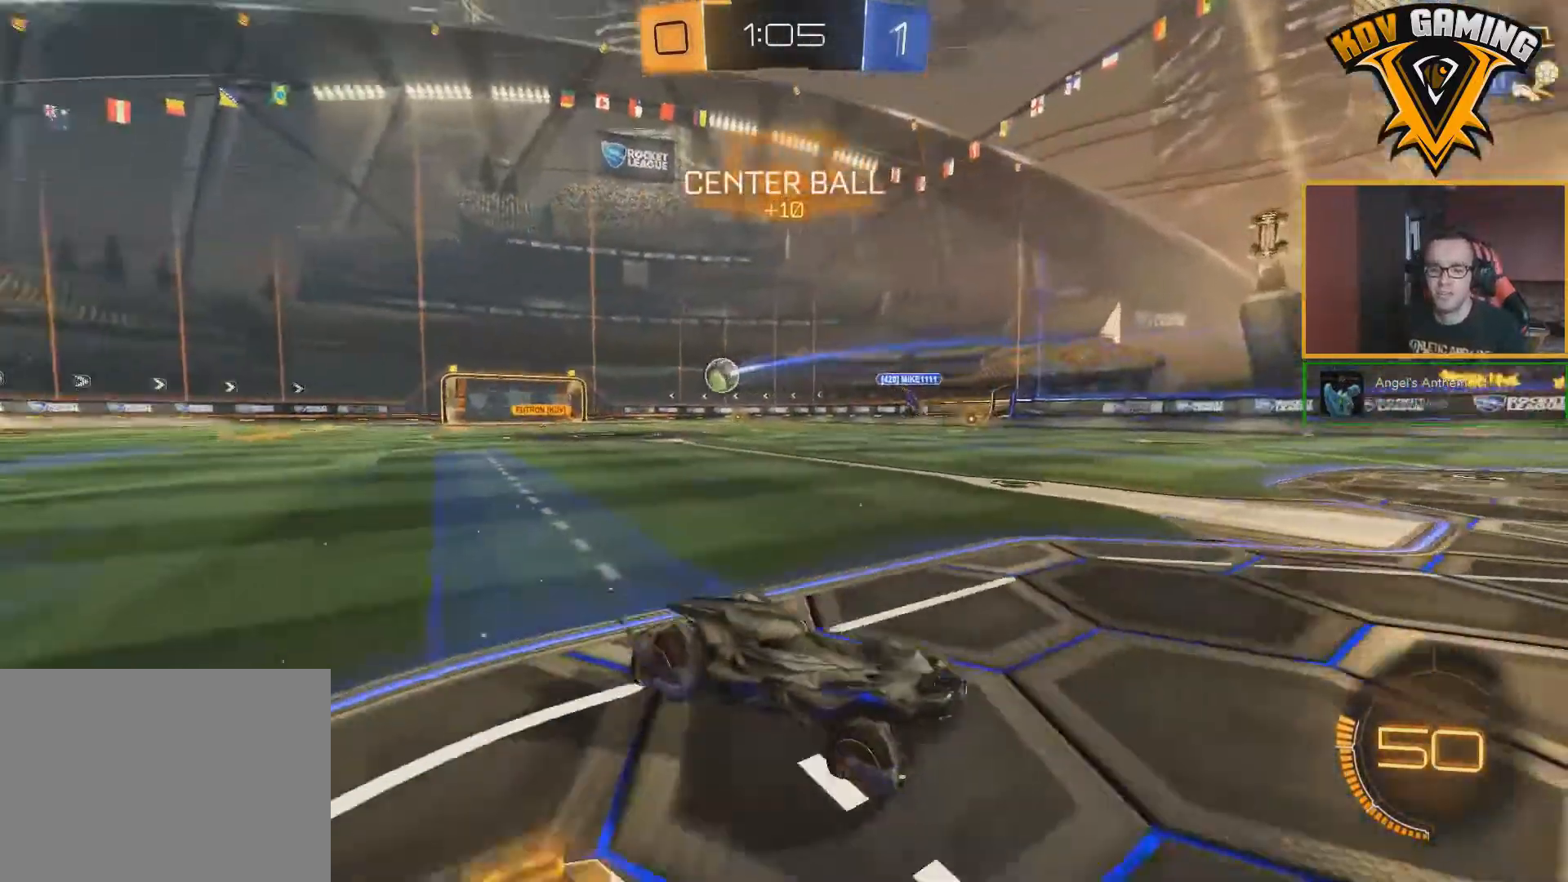
{"buttons": ["R2"], "left_stick": "center", "right_stick": "center", "events": [[67, "left_stick", "left"], [267, "left_stick", "center"]]}
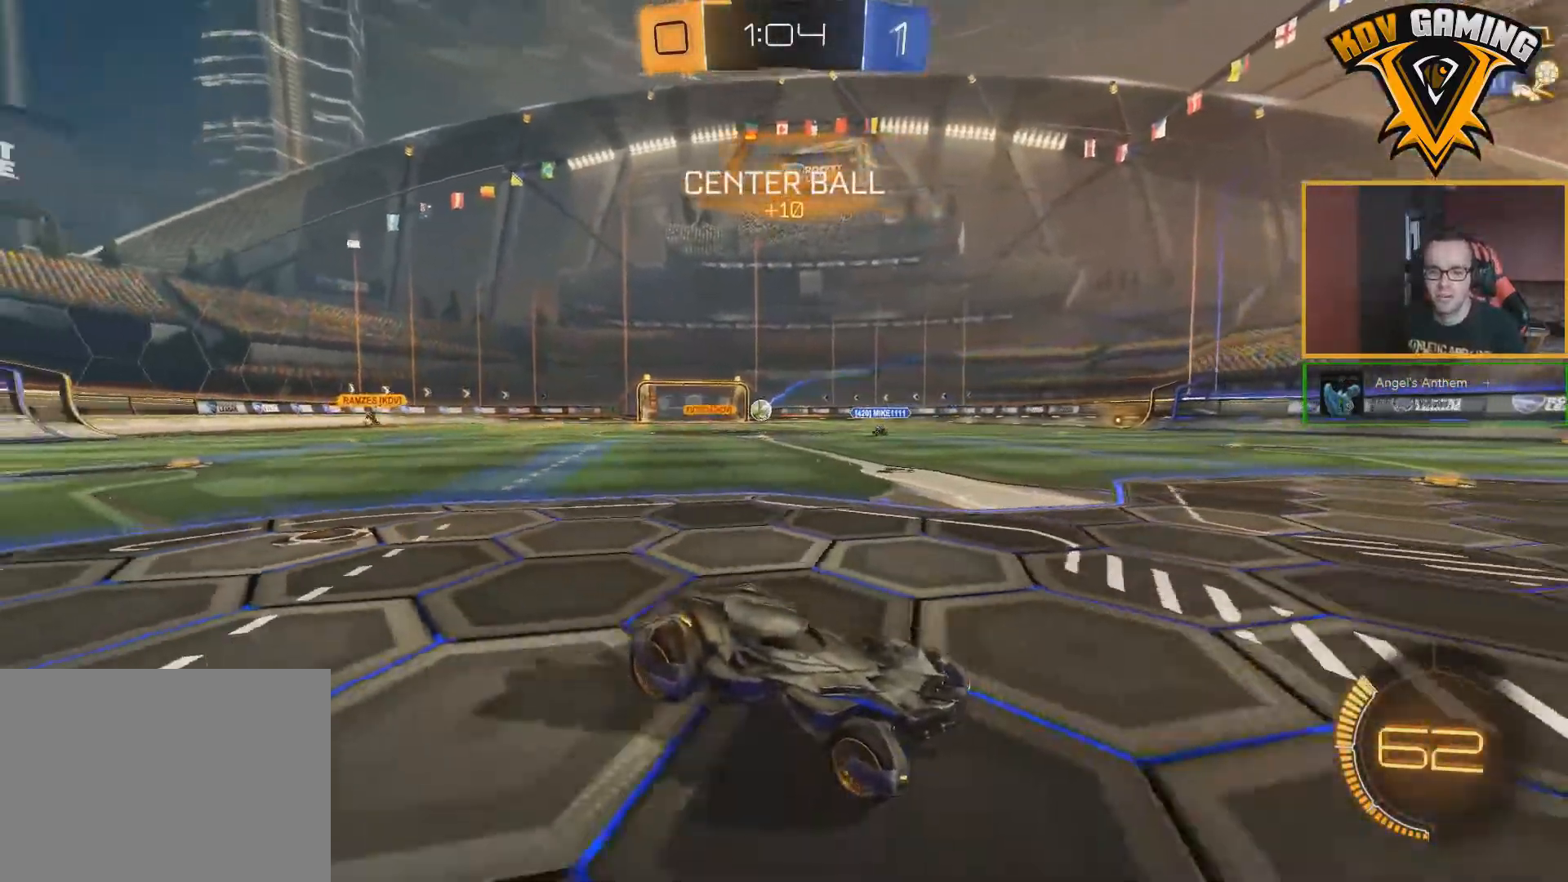
{"buttons": ["L2"], "left_stick": "left", "right_stick": "center", "events": [[183, "left_stick", "left"], [200, "L1", "down"], [367, "L1", "up"], [400, "R2", "up"], [500, "L2", "down"]]}
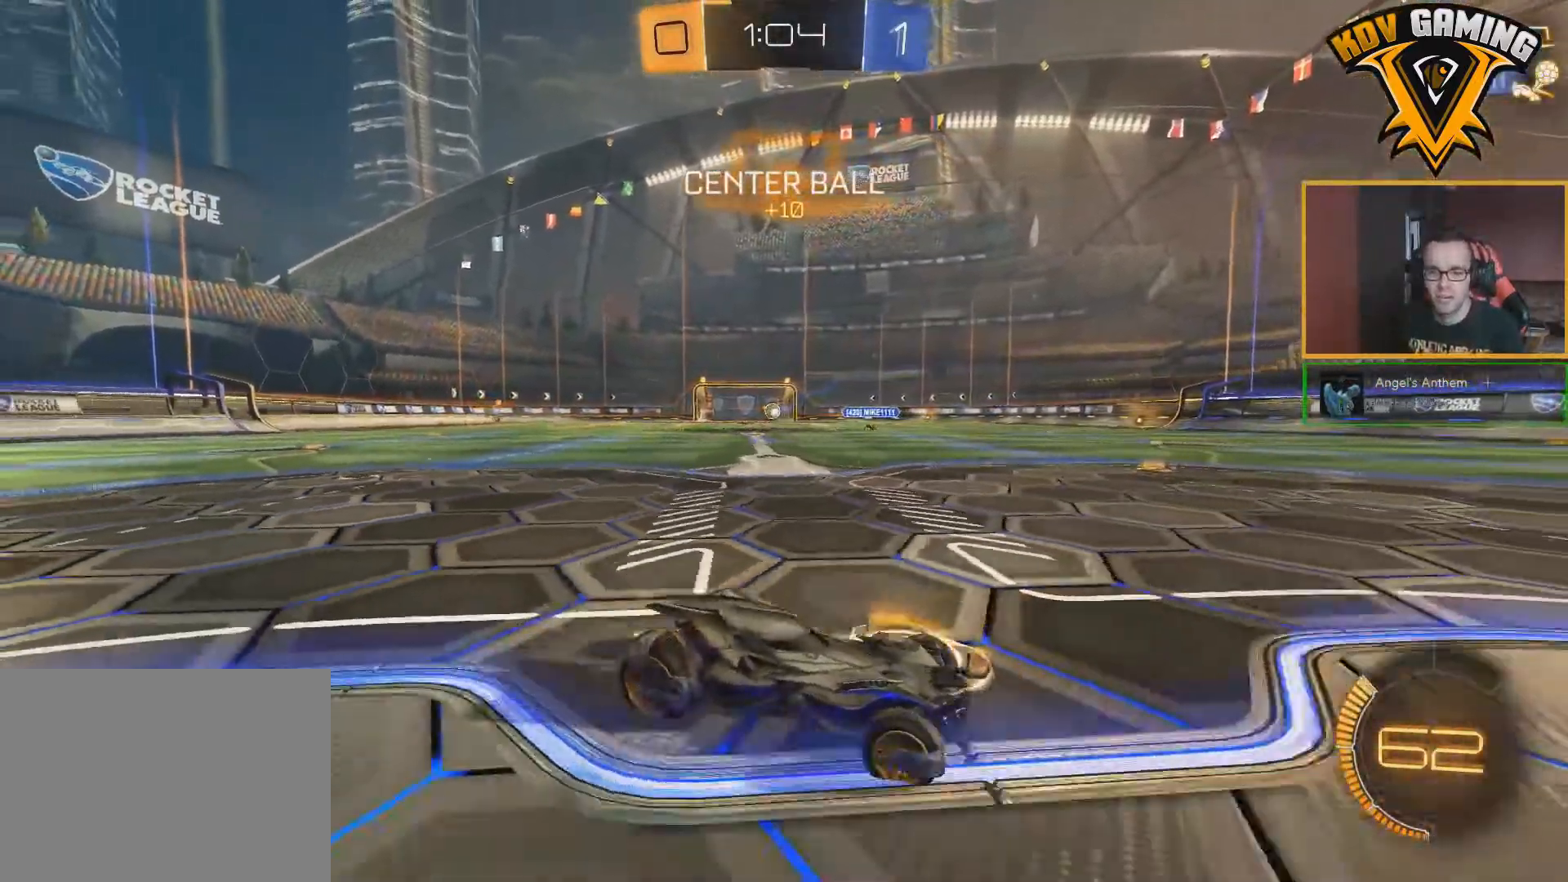
{"buttons": [], "left_stick": "center", "right_stick": "center", "events": [[183, "left_stick", "center"], [267, "L2", "up"]]}
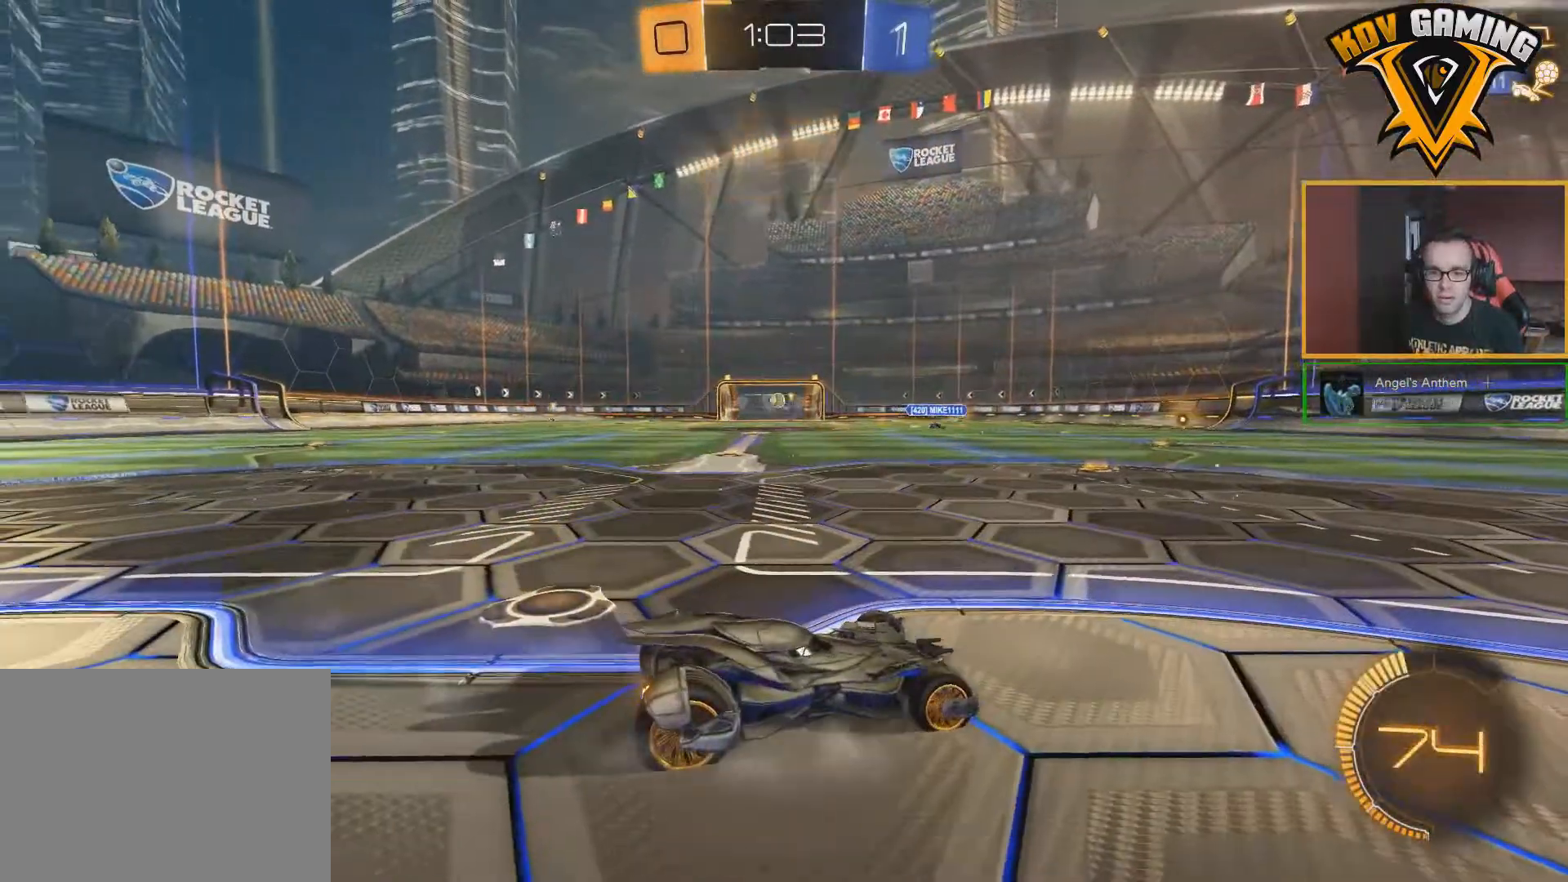
{"buttons": ["L2"], "left_stick": "left", "right_stick": "center", "events": [[67, "L2", "down"], [250, "left_stick", "left"]]}
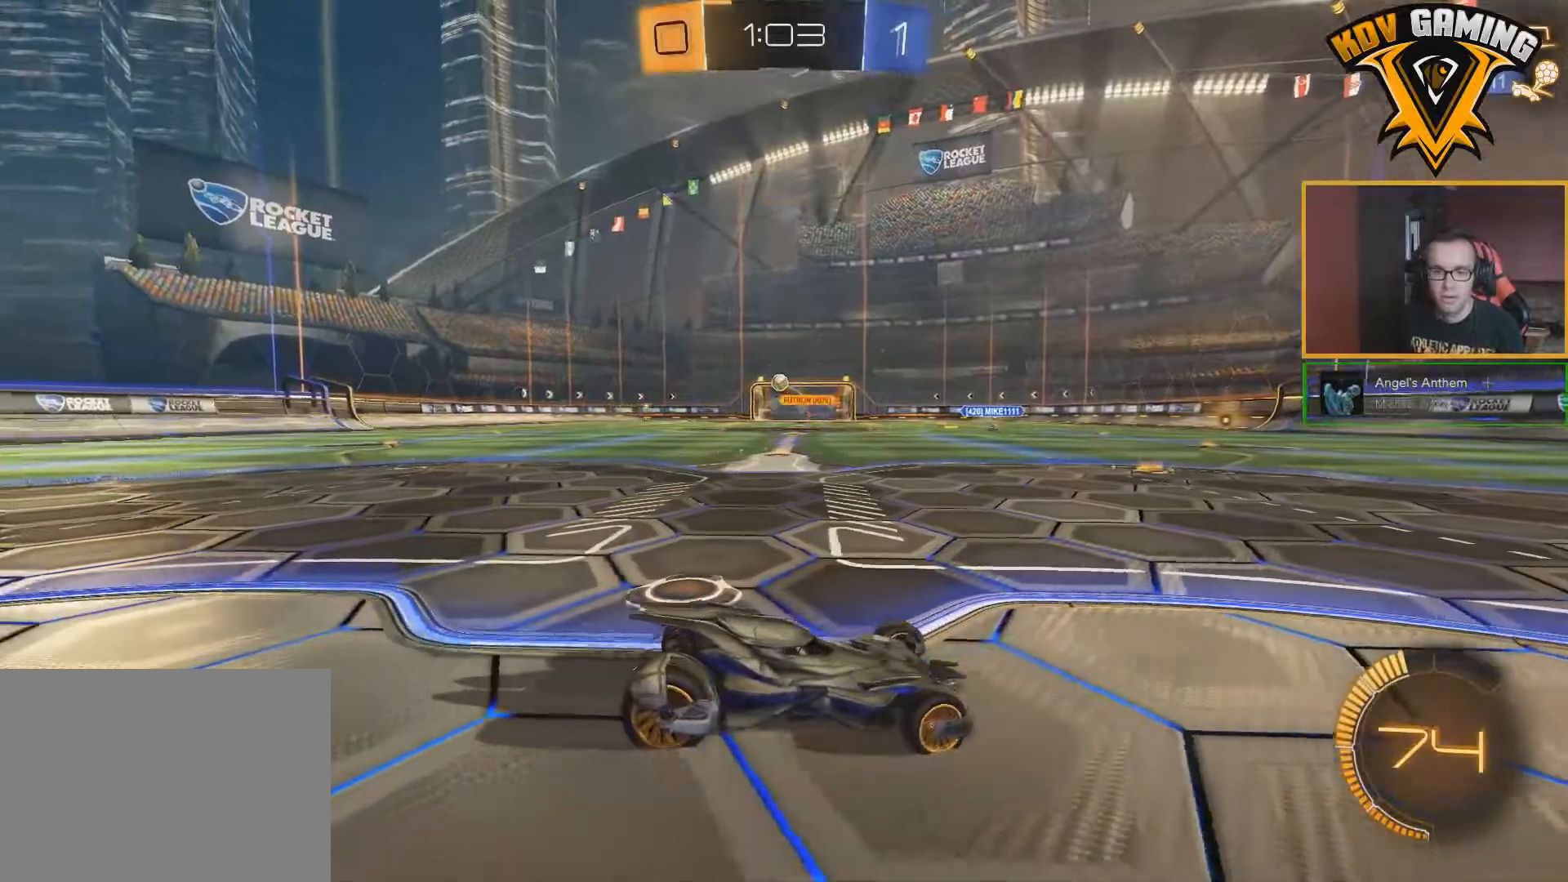
{"buttons": ["L2"], "left_stick": "center", "right_stick": "center", "events": [[33, "left_stick", "center"], [167, "left_stick", "left"], [417, "left_stick", "center"]]}
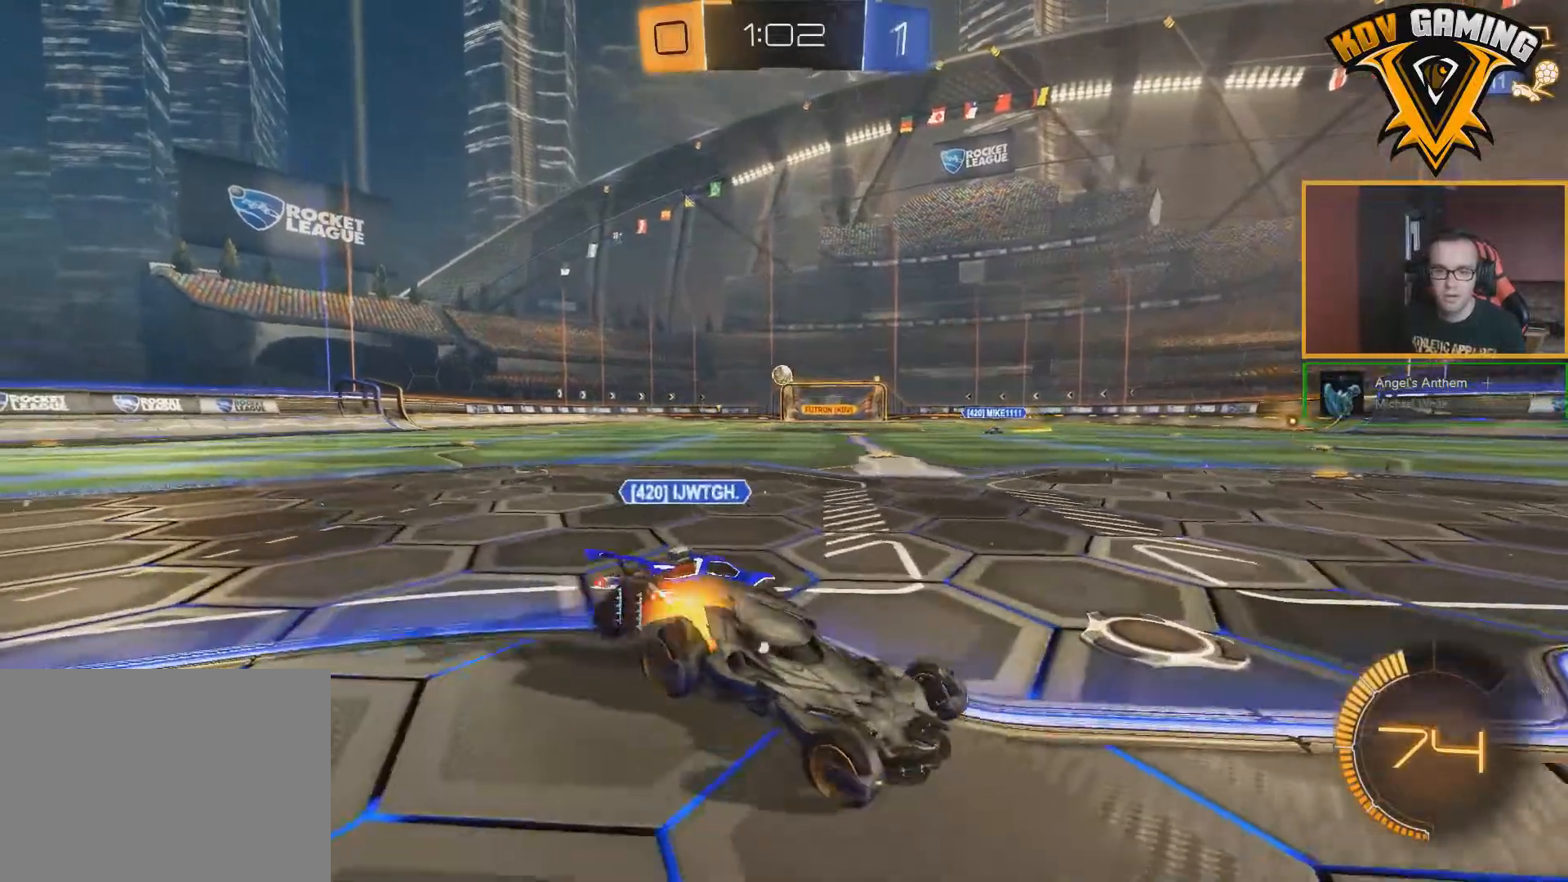
{"buttons": ["L2"], "left_stick": "down", "right_stick": "center", "events": [[83, "left_stick", "down"], [100, "A", "down"], [183, "A", "up"], [217, "A", "down"], [333, "A", "up"]]}
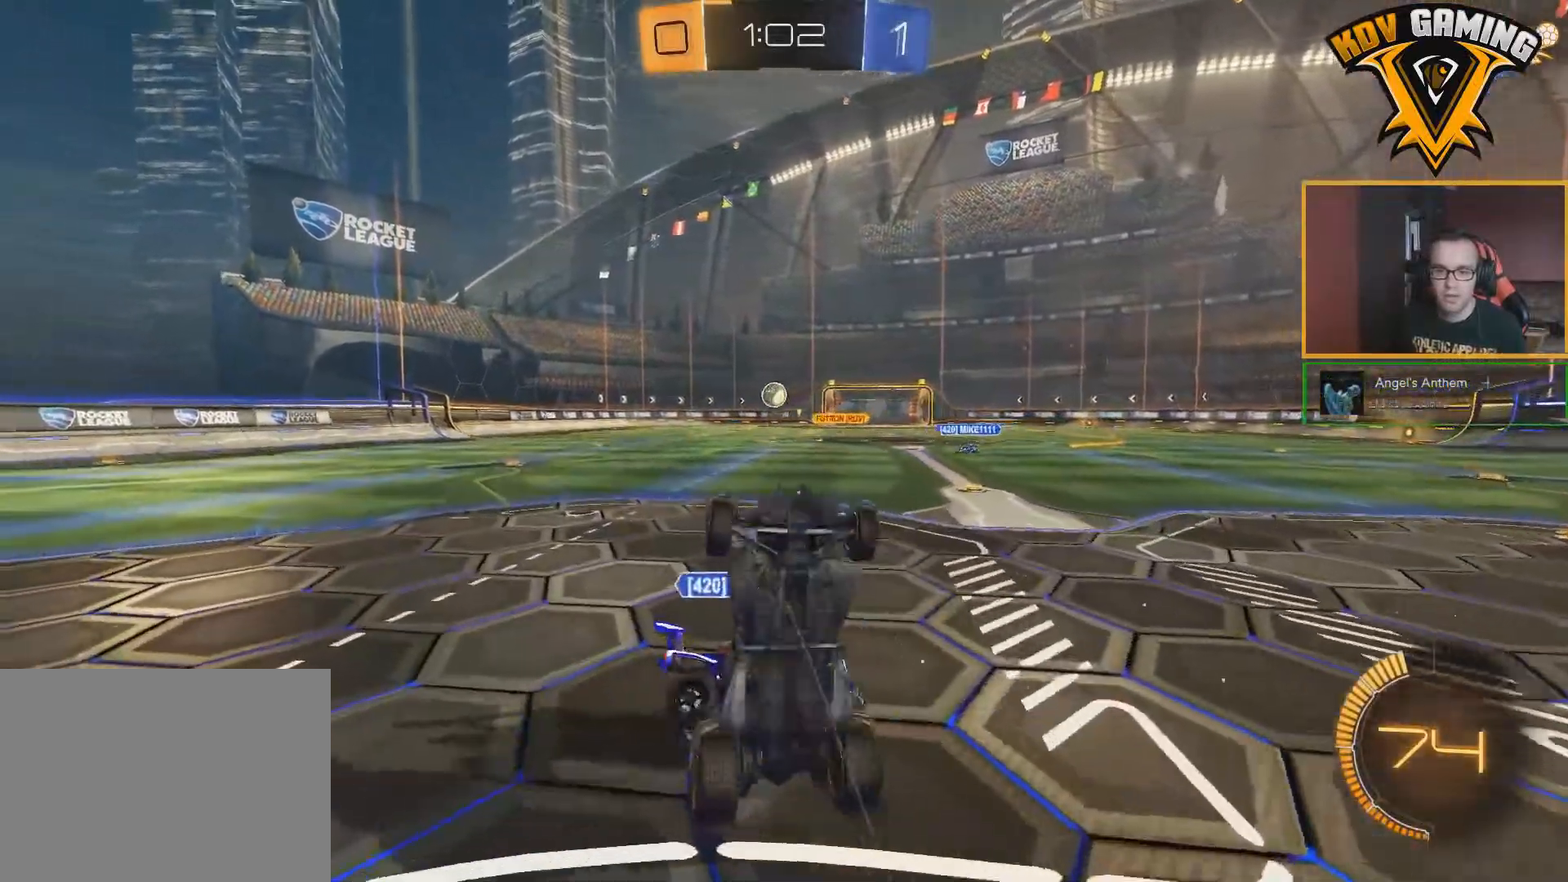
{"buttons": ["L2"], "left_stick": "down-right", "right_stick": "center", "events": [[467, "left_stick", "down-right"]]}
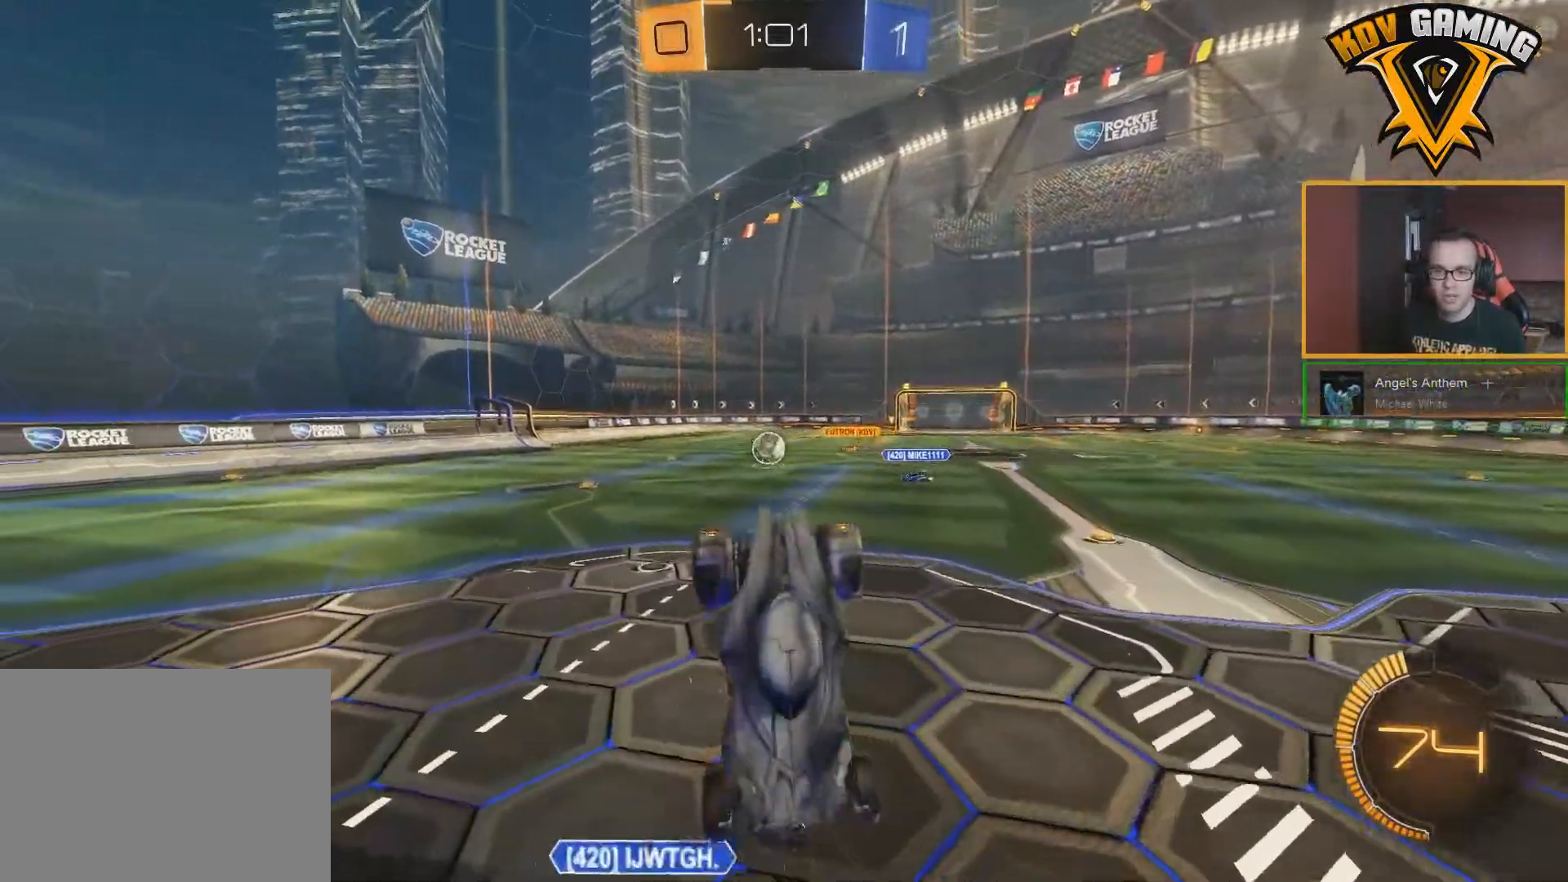
{"buttons": ["R2"], "left_stick": "right", "right_stick": "center", "events": [[17, "L2", "up"], [67, "left_stick", "right"], [83, "R2", "down"]]}
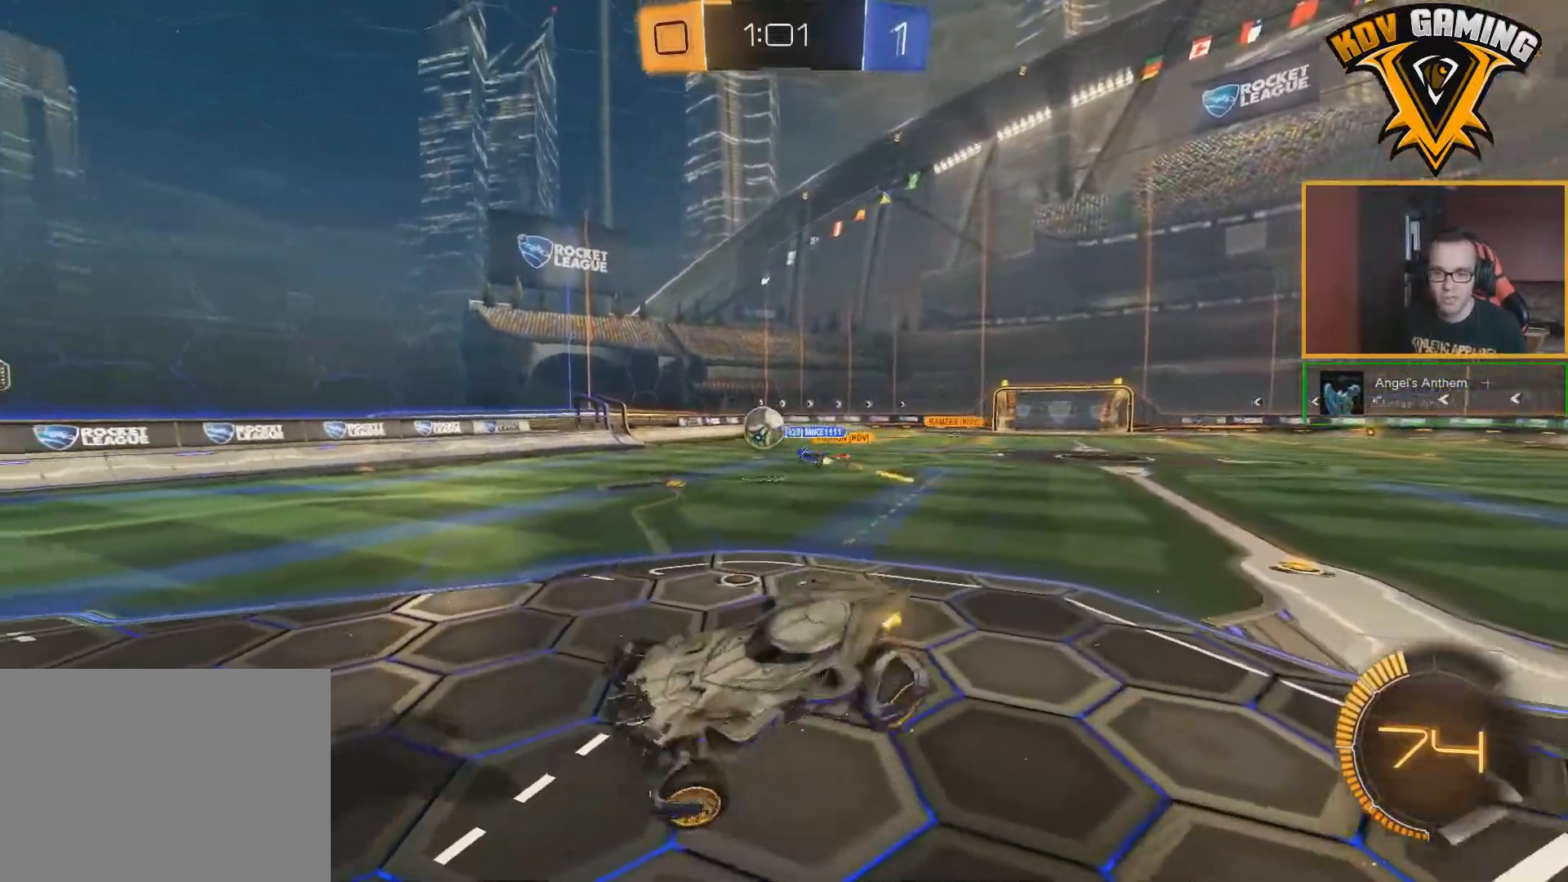
{"buttons": ["R2"], "left_stick": "down-right", "right_stick": "center", "events": [[50, "left_stick", "center"], [467, "left_stick", "down-right"]]}
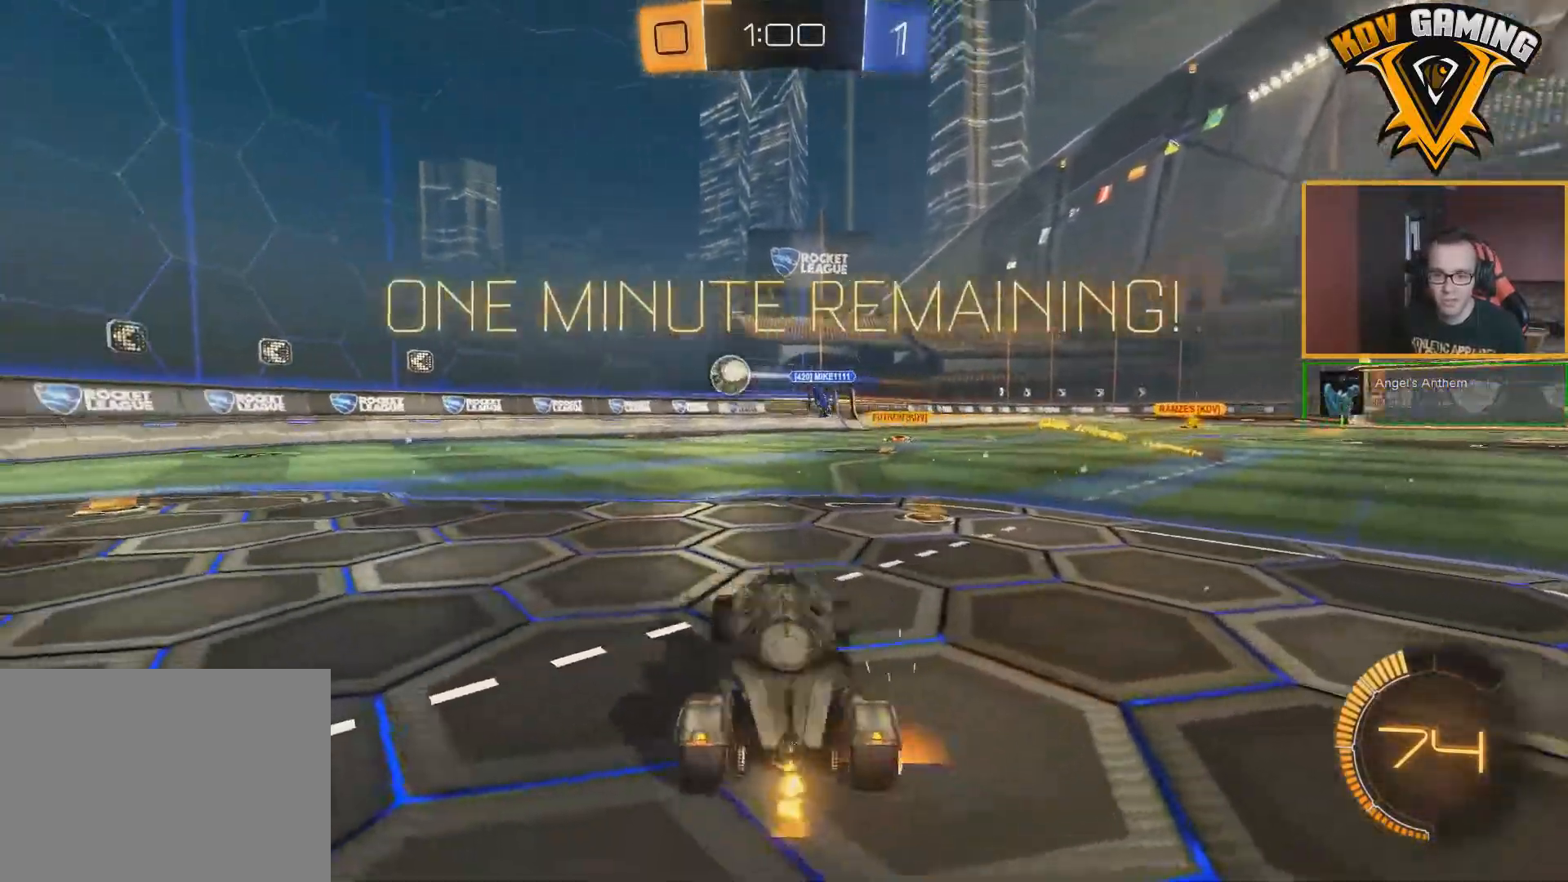
{"buttons": ["R2"], "left_stick": "down-right", "right_stick": "center", "events": [[150, "left_stick", "center"], [500, "left_stick", "down-right"]]}
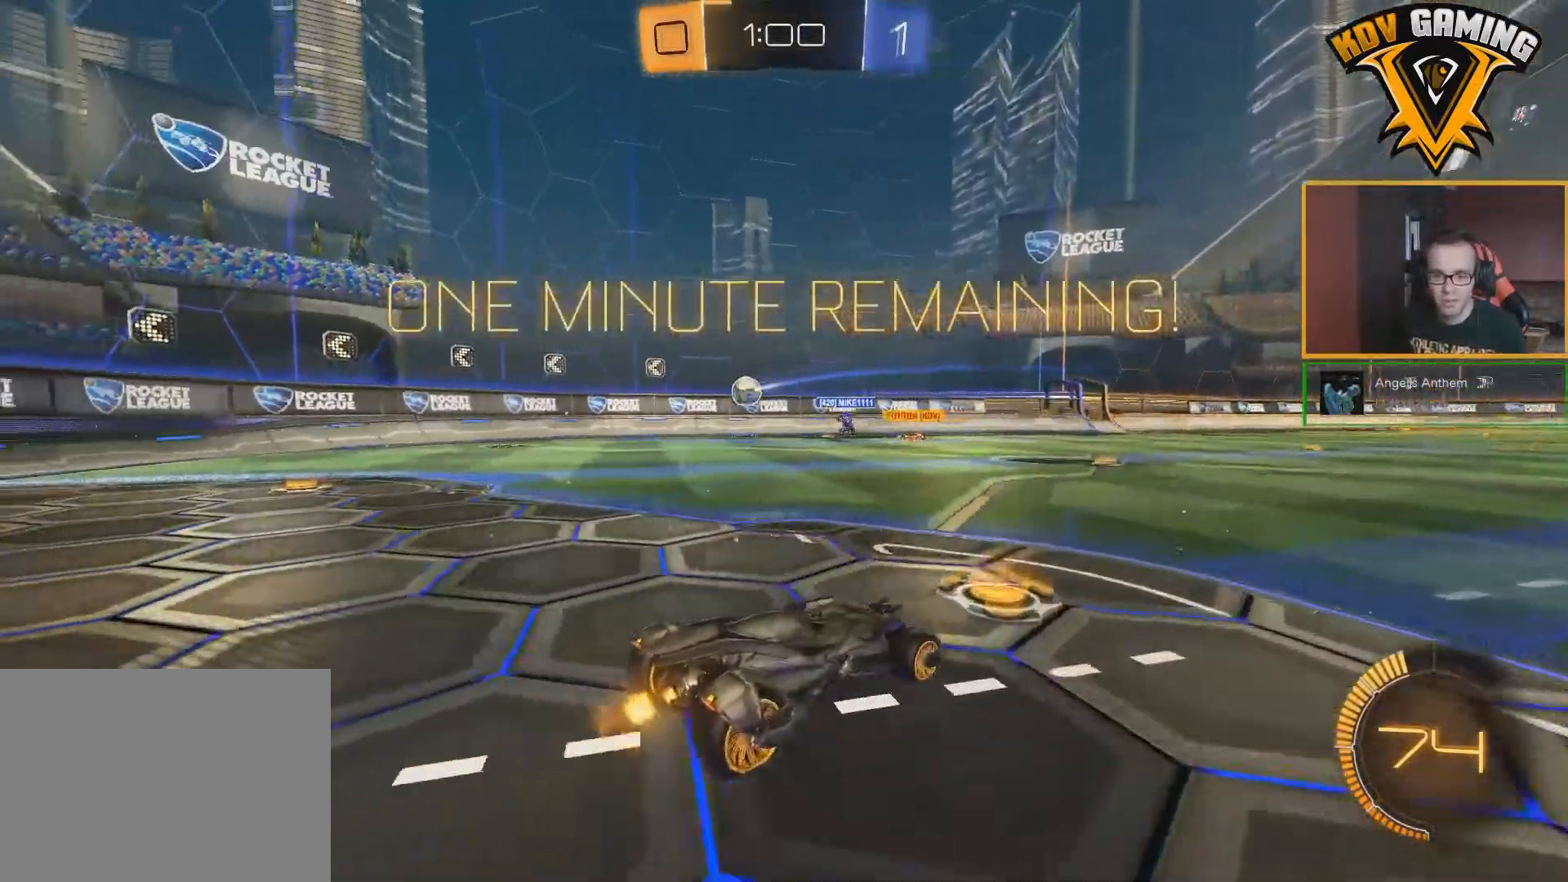
{"buttons": ["L1", "R2"], "left_stick": "down-right", "right_stick": "center", "events": [[417, "L1", "down"]]}
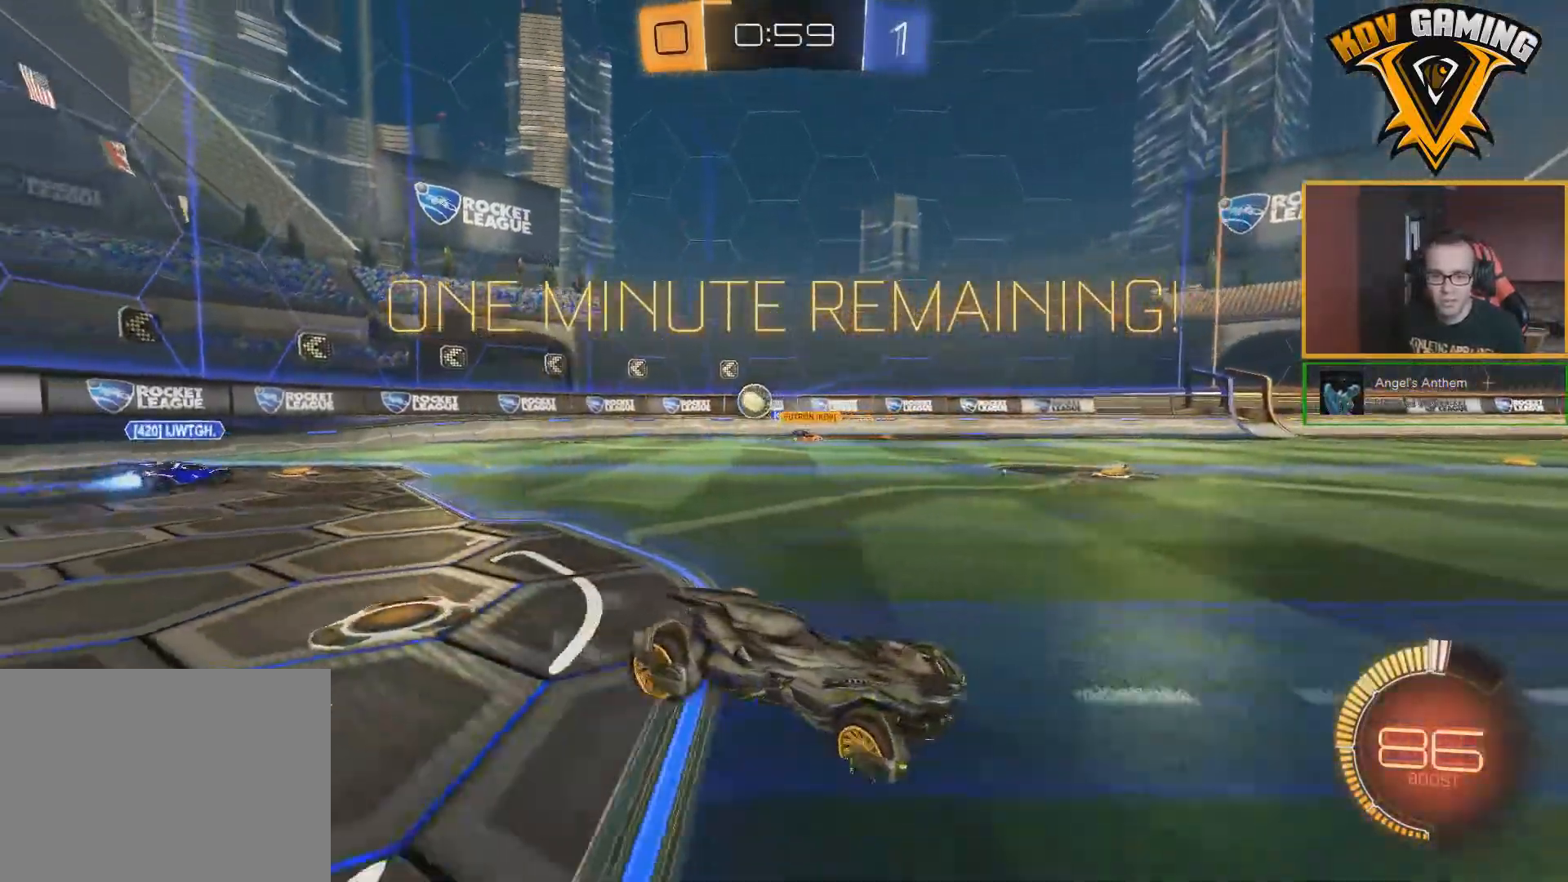
{"buttons": ["R2"], "left_stick": "down-right", "right_stick": "center", "events": [[50, "L1", "up"]]}
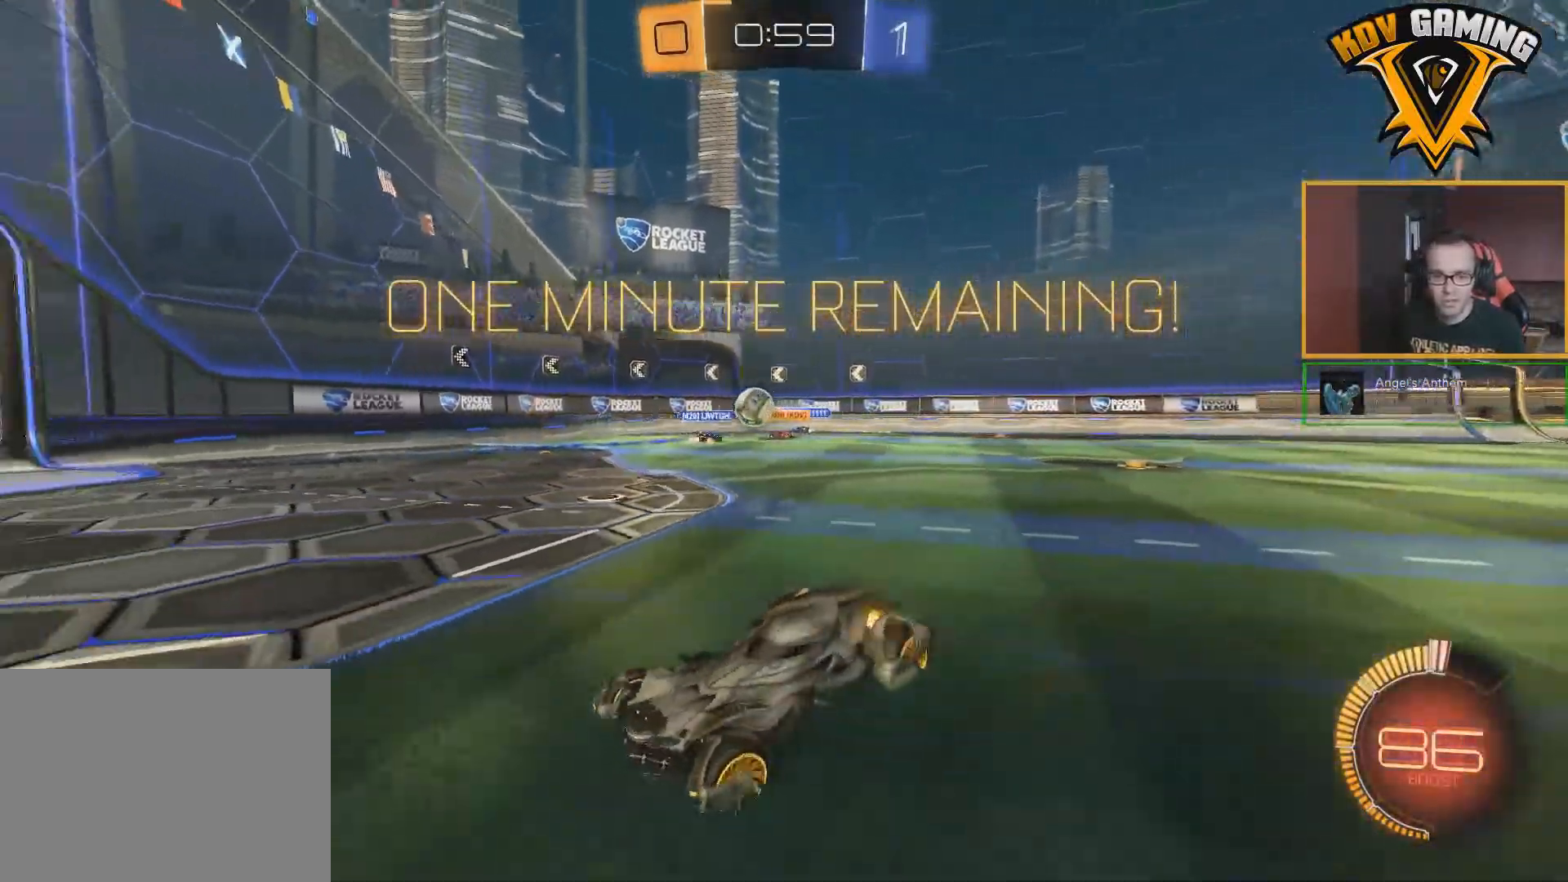
{"buttons": ["L1", "R2"], "left_stick": "left", "right_stick": "center", "events": [[183, "B", "down"], [350, "B", "up"], [350, "left_stick", "left"], [400, "L1", "down"]]}
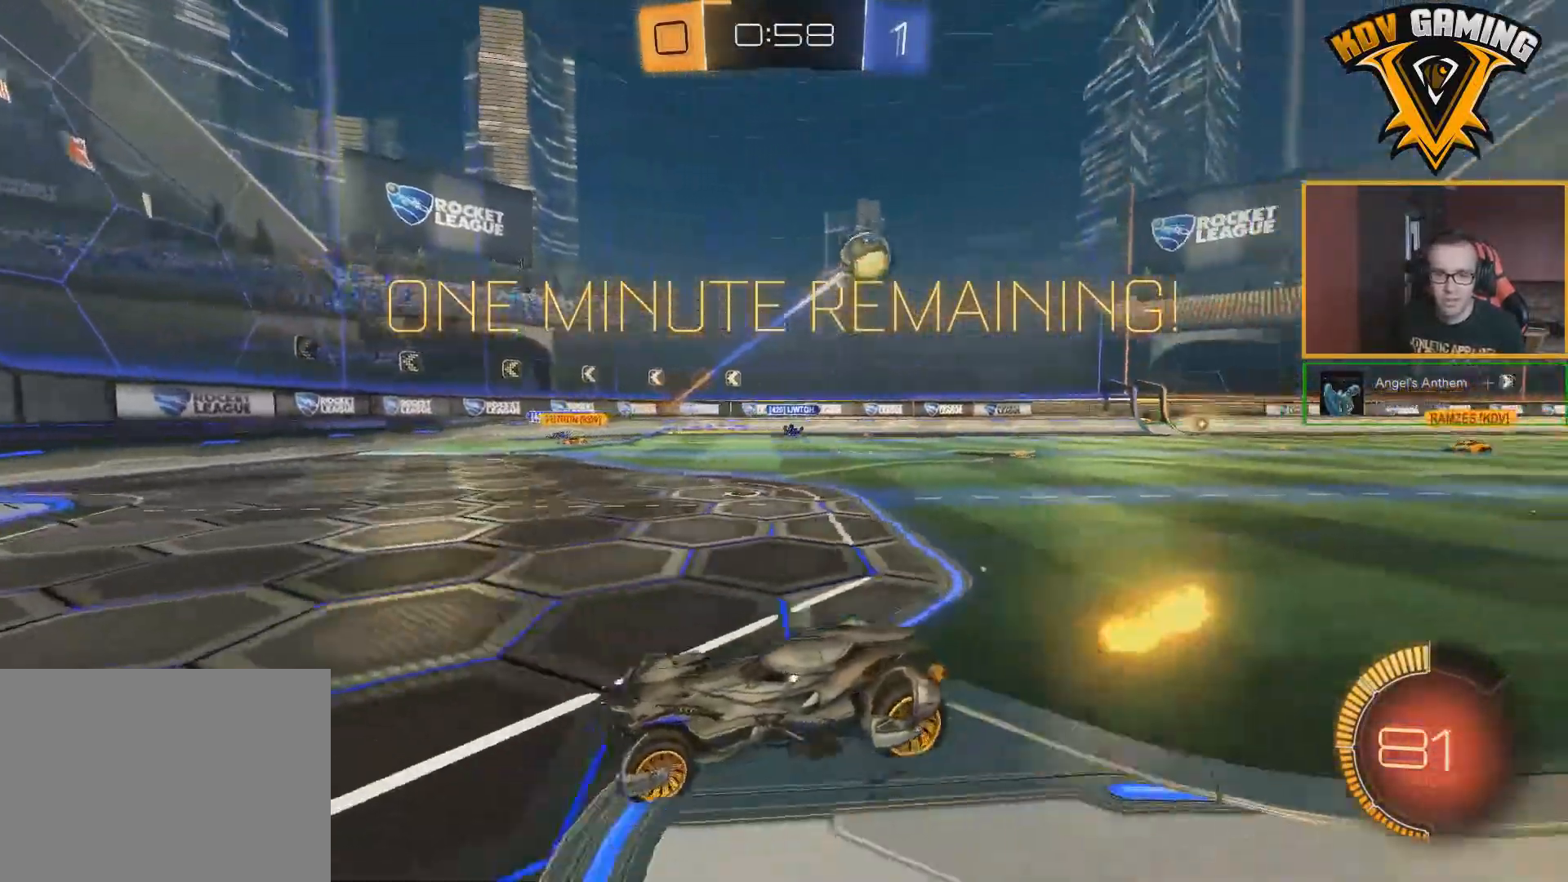
{"buttons": ["B", "R2"], "left_stick": "left", "right_stick": "center", "events": [[17, "L1", "up"], [283, "Y", "down"], [350, "Y", "up"], [450, "B", "down"]]}
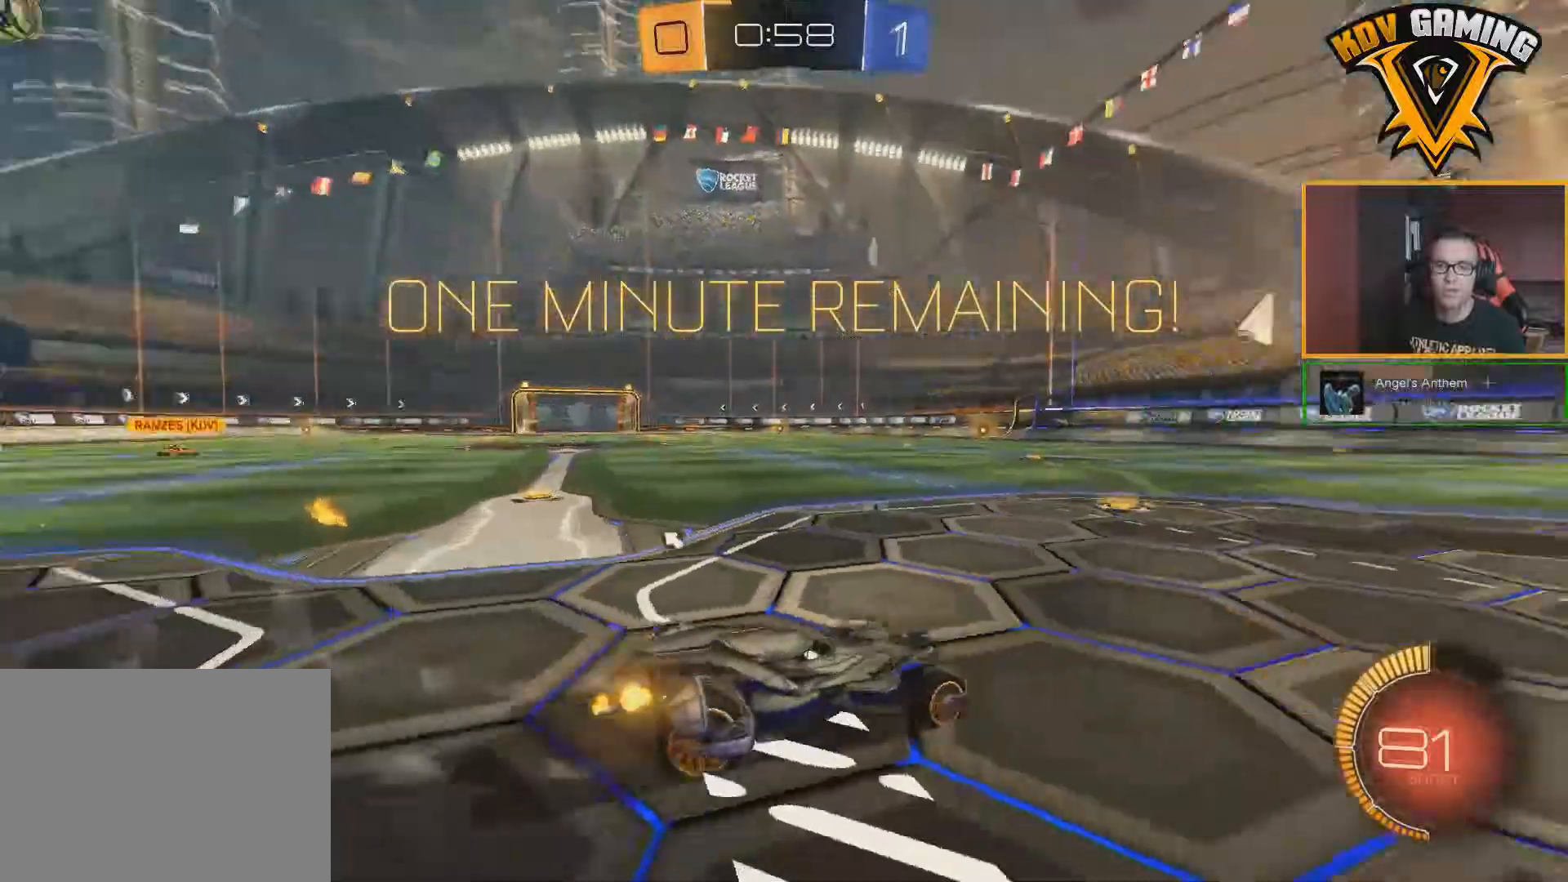
{"buttons": ["A", "B", "R2"], "left_stick": "up", "right_stick": "center", "events": [[317, "A", "down"], [317, "left_stick", "up"], [383, "A", "up"], [433, "A", "down"]]}
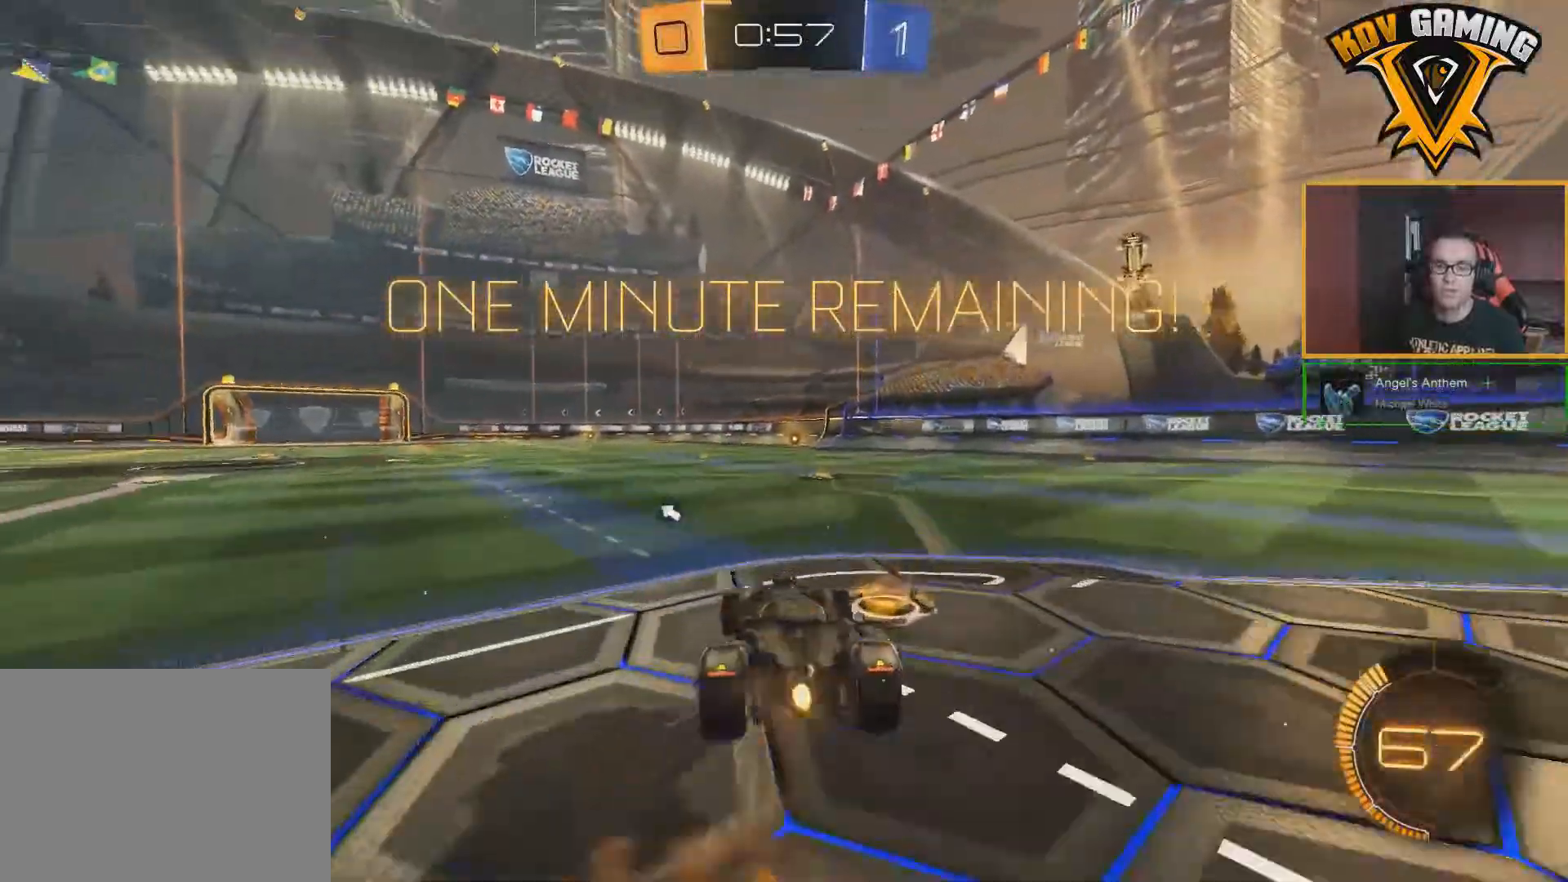
{"buttons": ["R2"], "left_stick": "center", "right_stick": "center", "events": [[33, "A", "up"], [100, "B", "up"], [117, "left_stick", "center"]]}
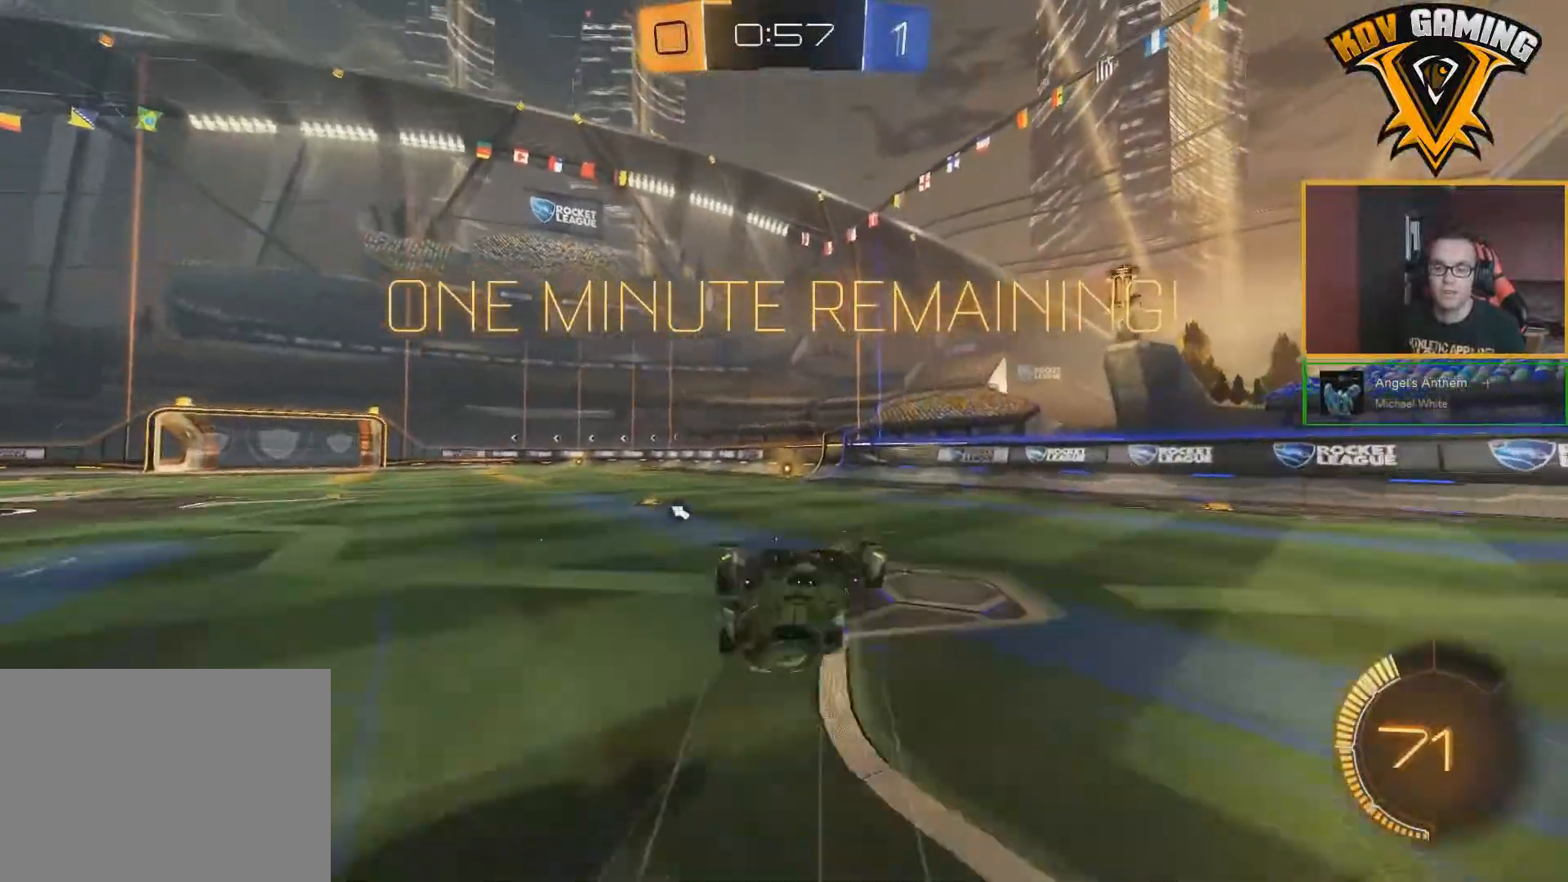
{"buttons": ["B", "R2"], "left_stick": "center", "right_stick": "center", "events": [[367, "B", "down"]]}
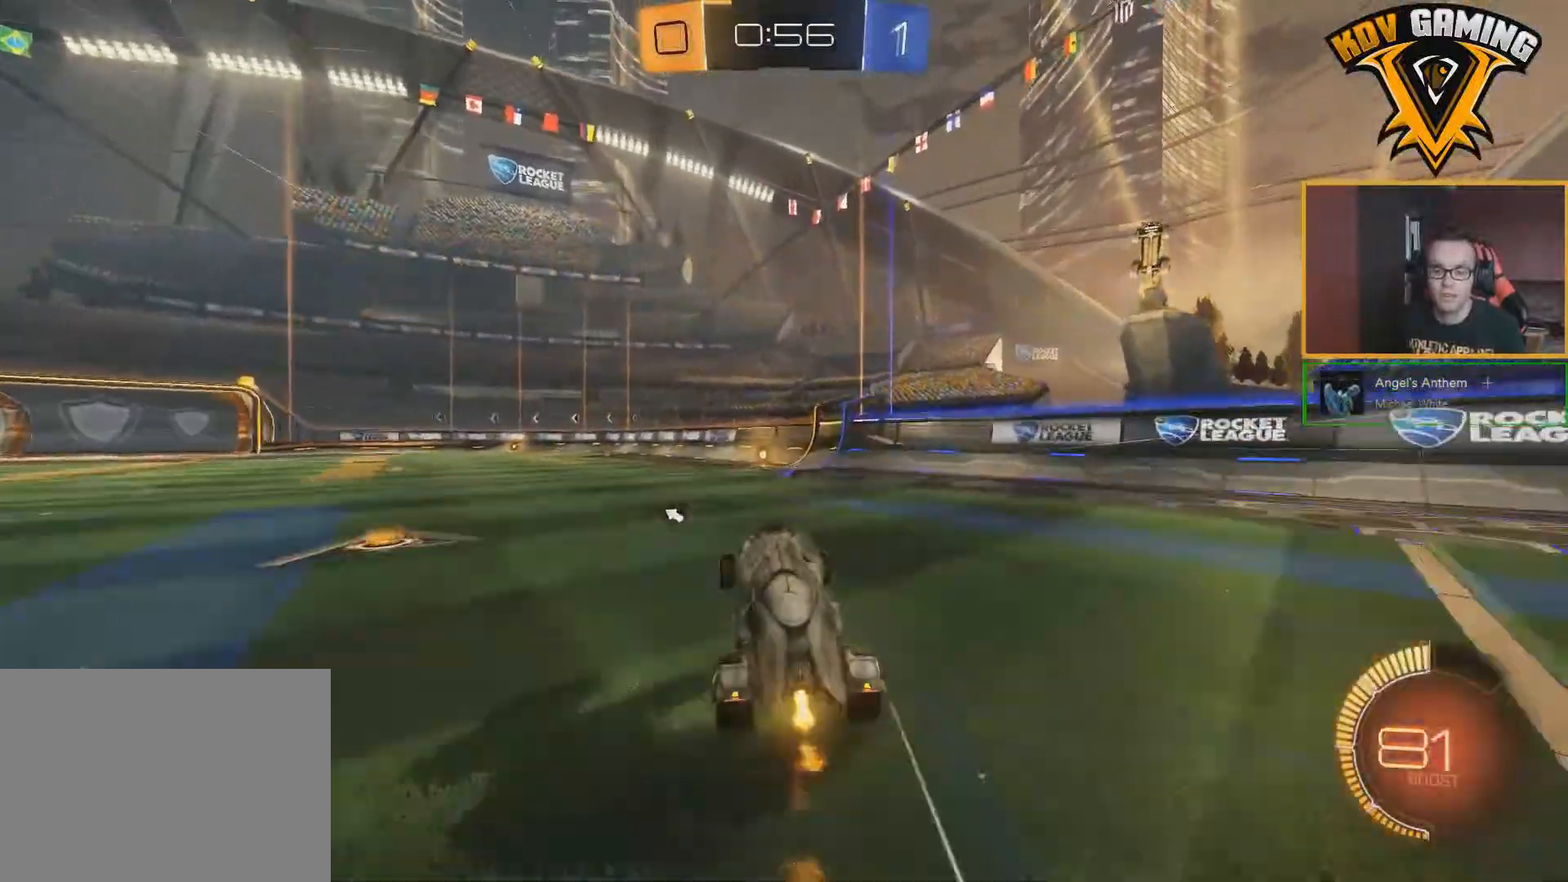
{"buttons": ["R2"], "left_stick": "center", "right_stick": "center", "events": [[150, "Y", "down"], [283, "Y", "up"], [300, "B", "up"]]}
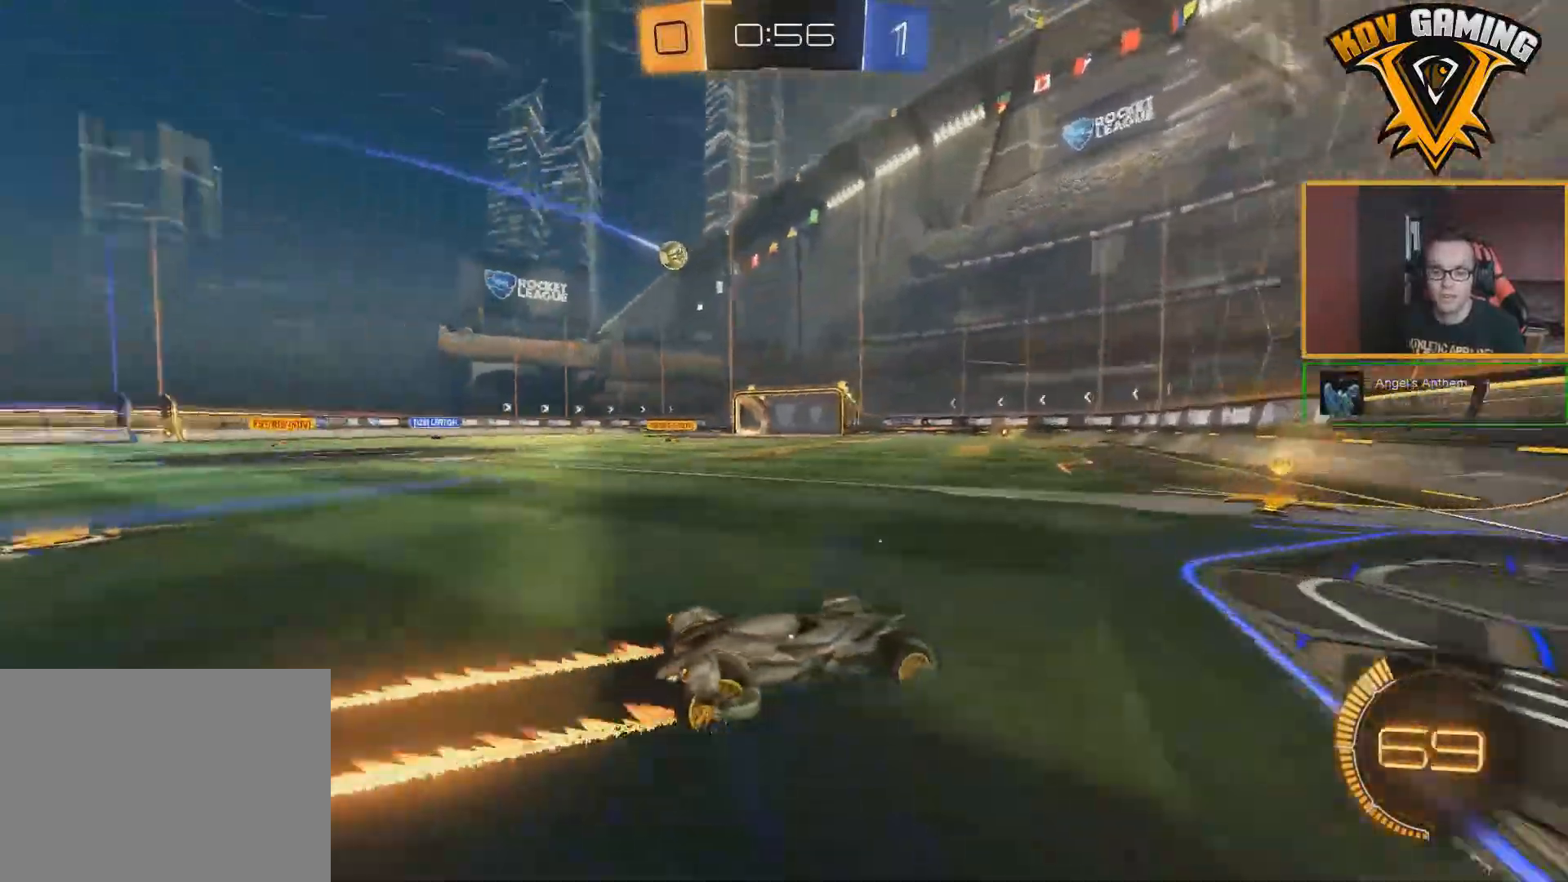
{"buttons": ["R2"], "left_stick": "left", "right_stick": "center", "events": [[17, "left_stick", "left"]]}
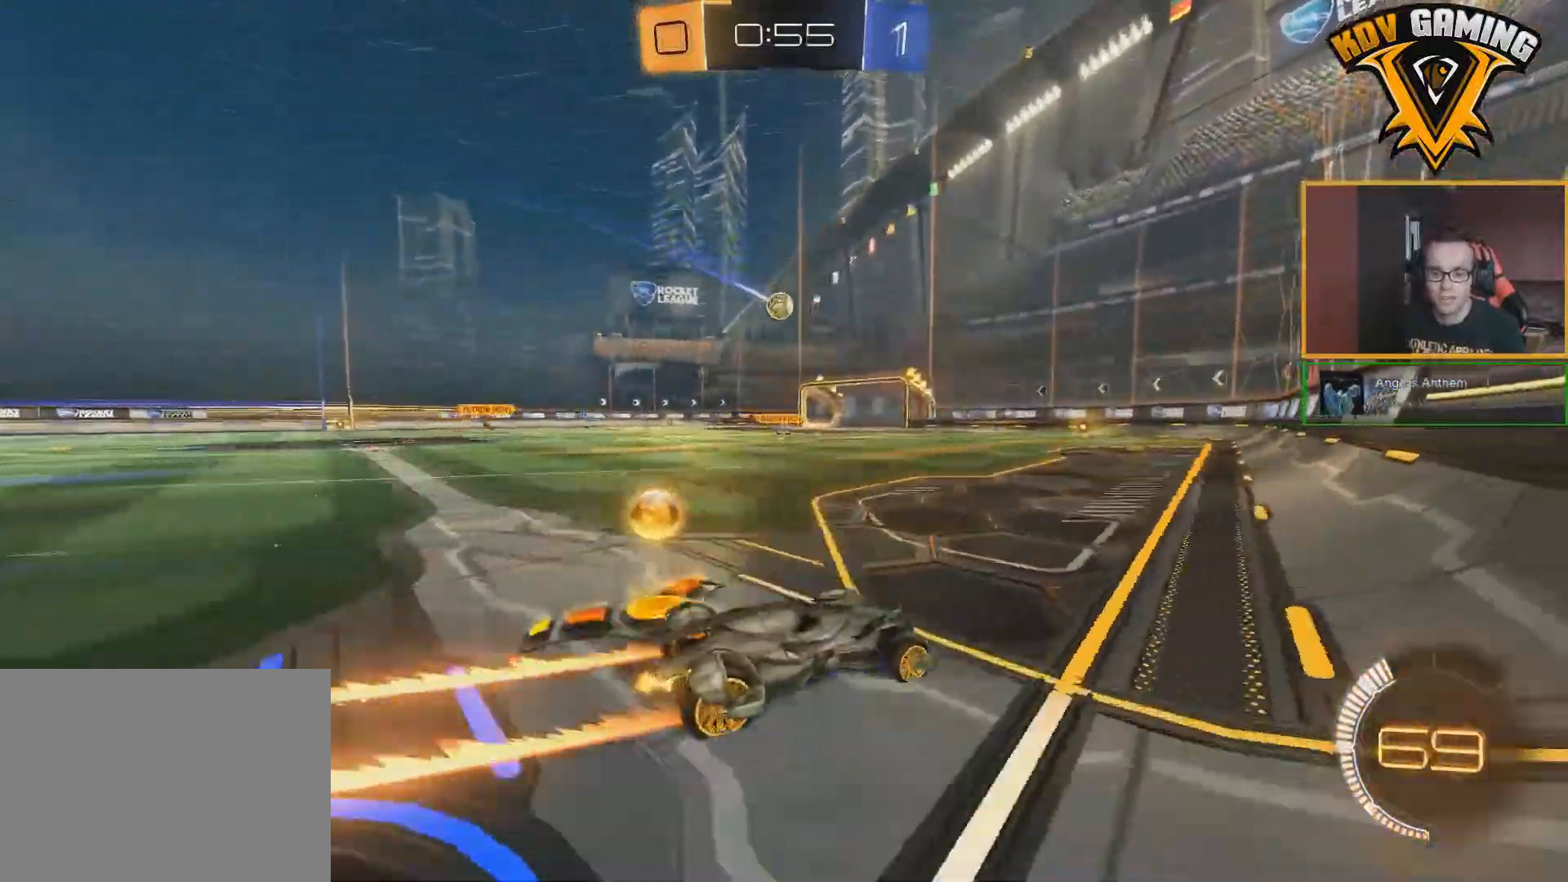
{"buttons": ["R2"], "left_stick": "left", "right_stick": "center", "events": []}